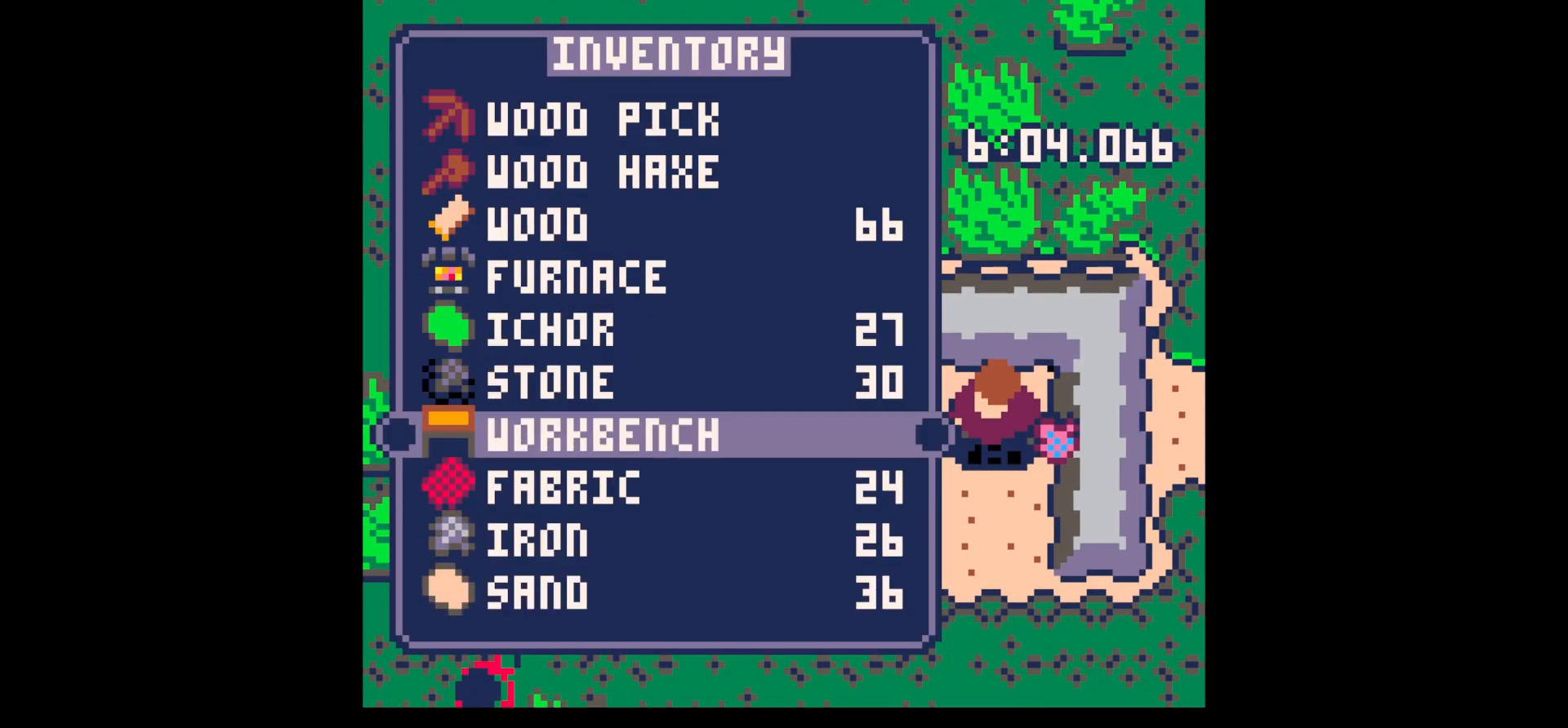
Gameplay with keyboard; each line is a JSON object with the keys held at the frame after it. "events" lists presses ("down") and releases ("up") of "down", "left", "right", "up", "x" and "z" between this image and that frame as [ms after this image, input, new state], when the widget could be followed in between. No other keys are recorded. Mouse input is not recorded.
{"keys": [], "events": [[50, "up", "up"], [183, "up", "down"], [233, "up", "up"], [333, "up", "down"], [433, "up", "up"]]}
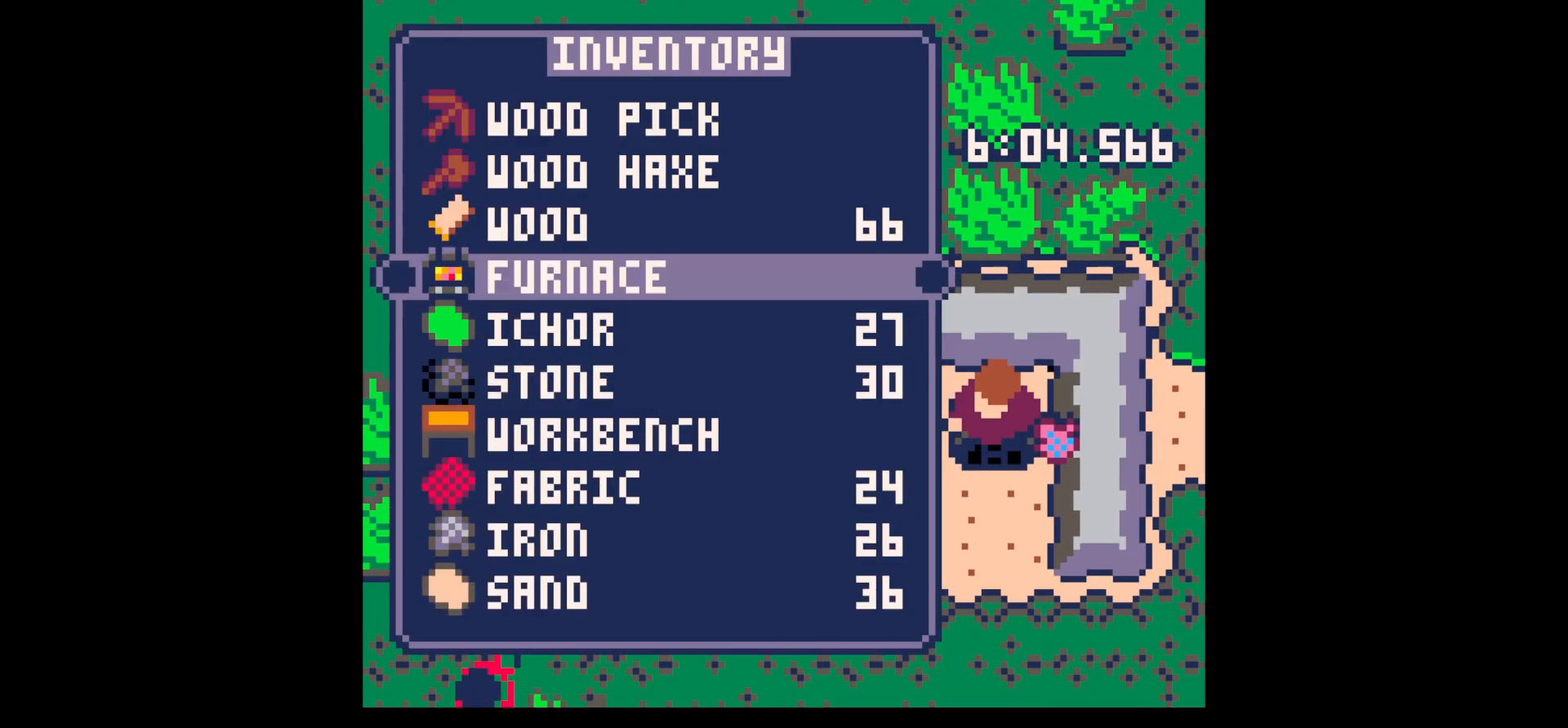
{"keys": ["down"], "events": [[17, "up", "down"], [67, "up", "up"], [150, "x", "down"], [250, "down", "down"], [250, "x", "up"]]}
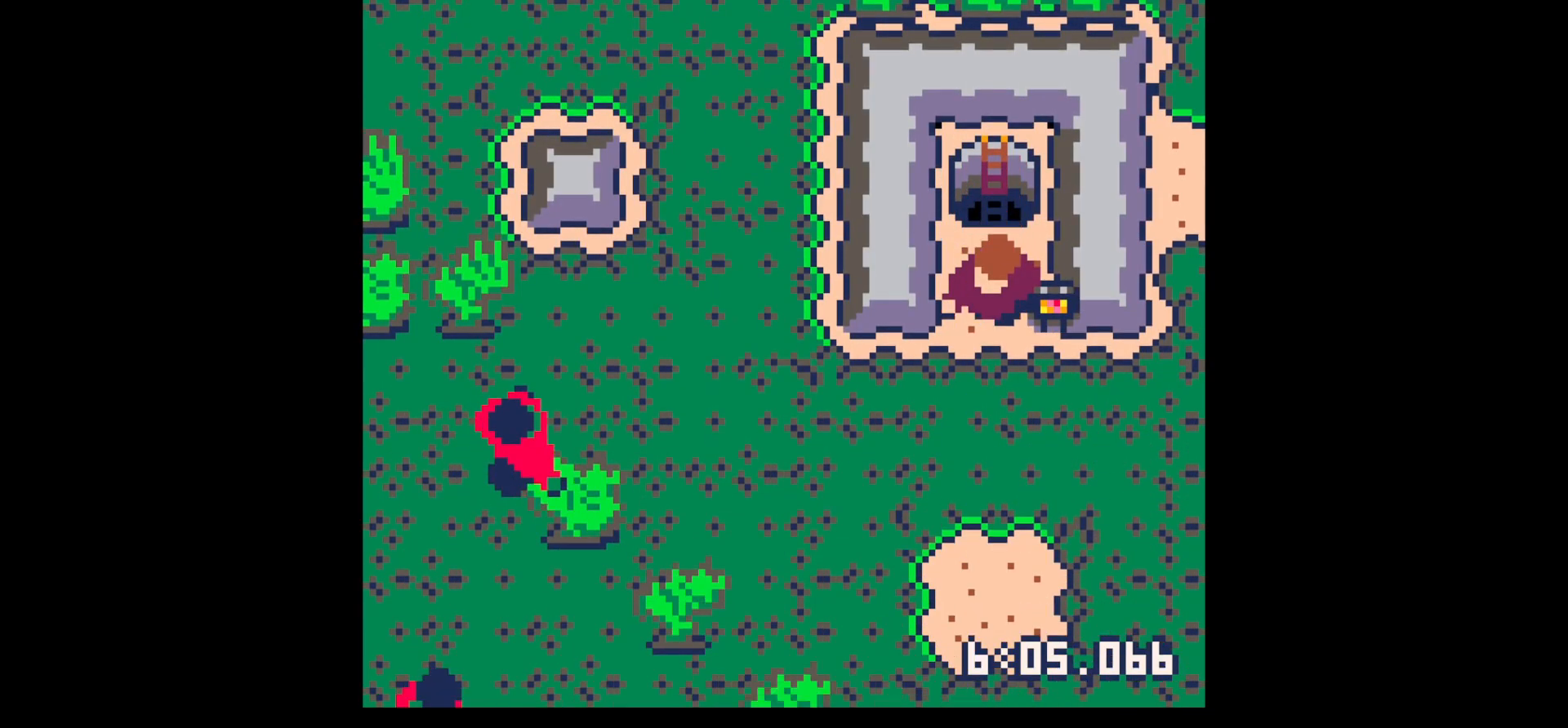
{"keys": ["down", "right", "x"], "events": [[33, "right", "down"], [450, "x", "down"]]}
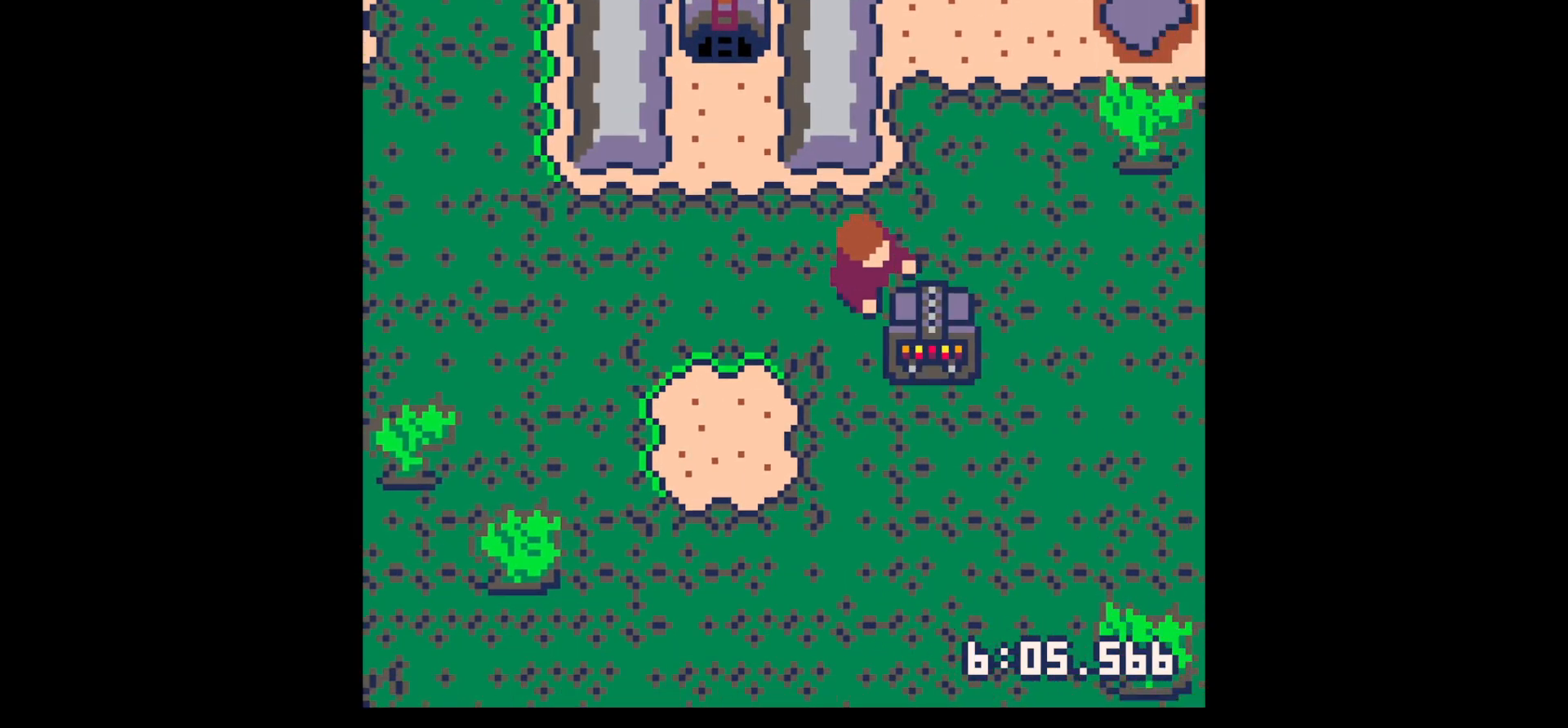
{"keys": ["x"], "events": [[50, "down", "up"], [50, "right", "up"], [333, "x", "up"], [383, "x", "down"], [417, "x", "up"], [467, "x", "down"]]}
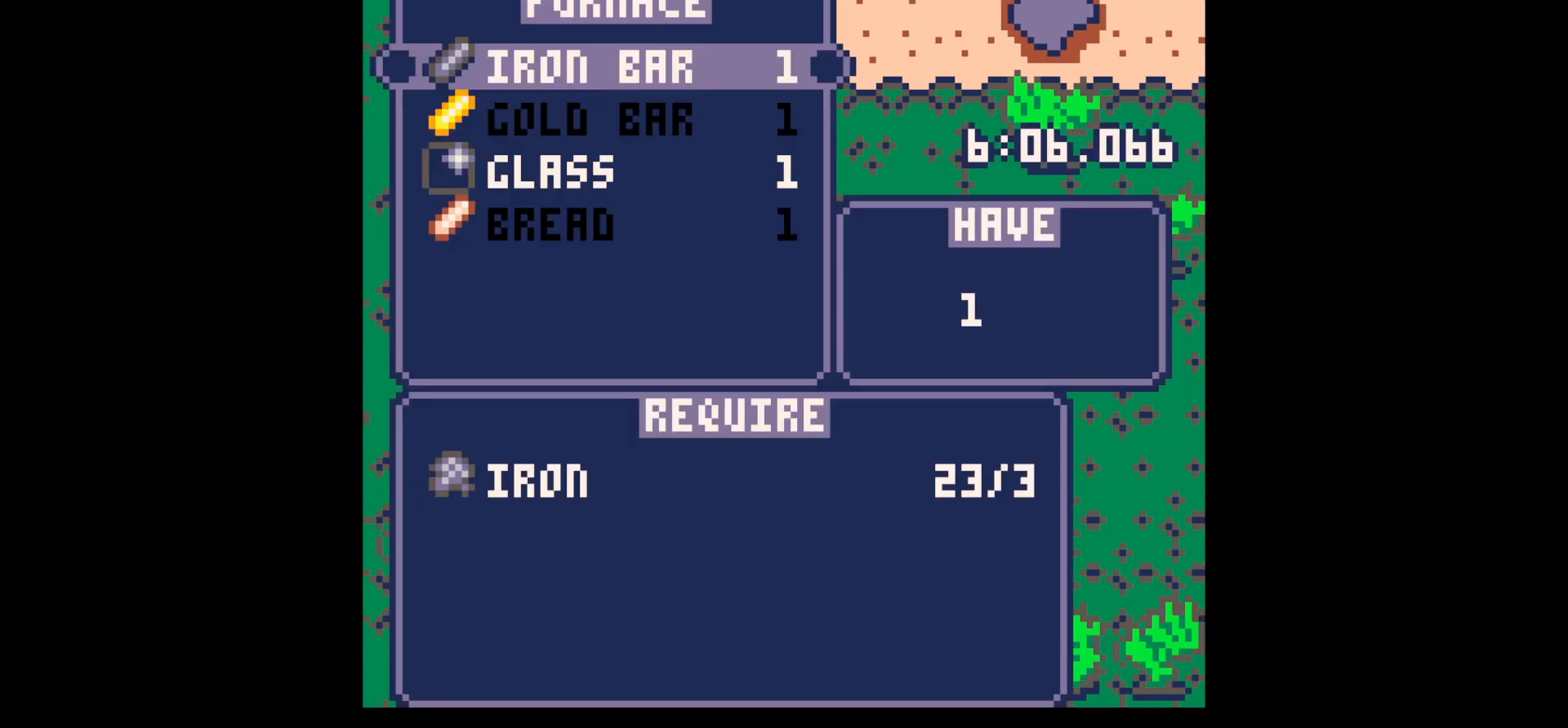
{"keys": [], "events": [[17, "x", "up"], [117, "x", "down"], [150, "x", "up"], [350, "x", "down"], [383, "x", "up"], [433, "x", "down"], [483, "x", "up"]]}
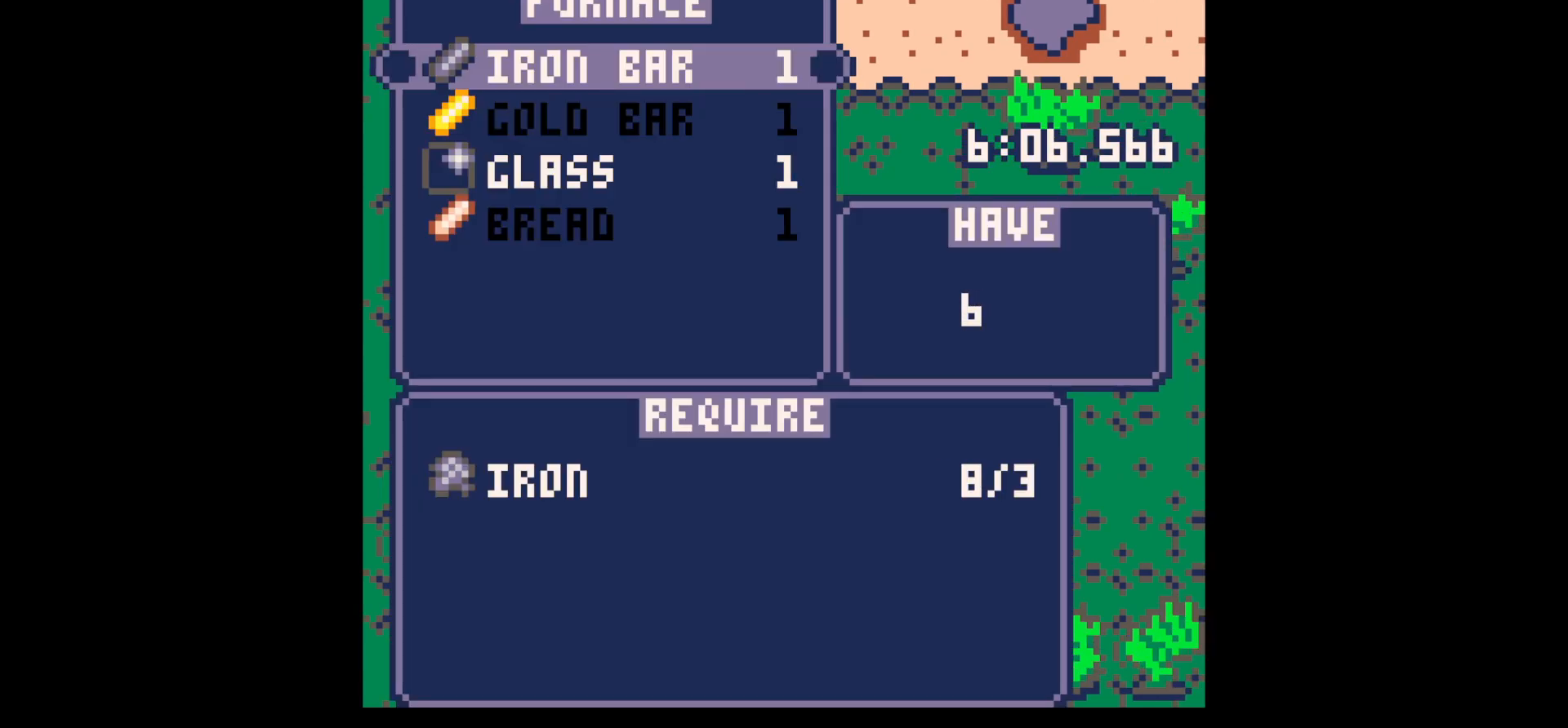
{"keys": ["down"], "events": [[83, "x", "down"], [133, "x", "up"], [167, "x", "down"], [217, "x", "up"], [317, "x", "down"], [367, "down", "down"], [367, "x", "up"], [400, "x", "down"], [450, "down", "up"], [450, "x", "up"], [500, "down", "down"]]}
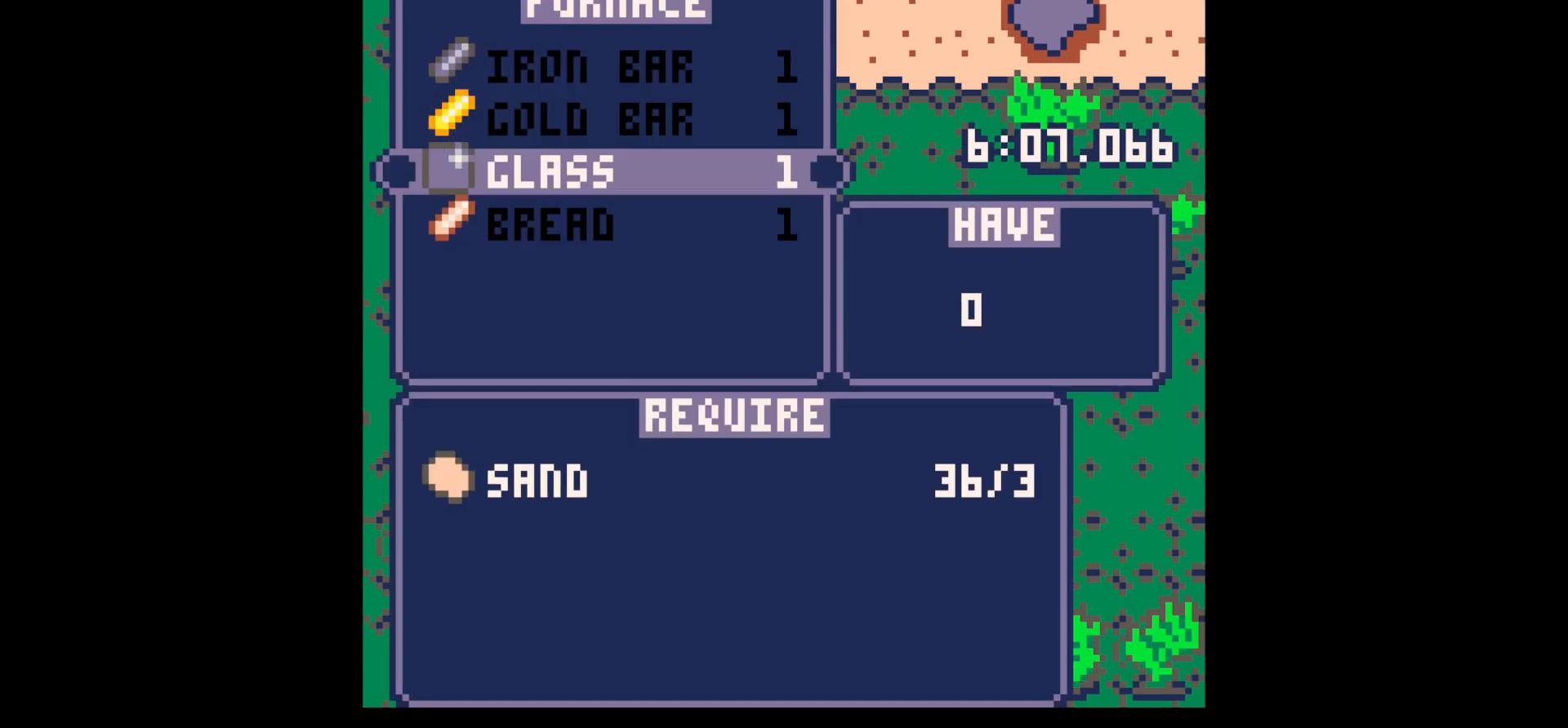
{"keys": [], "events": [[50, "x", "down"], [100, "down", "up"], [100, "x", "up"], [133, "x", "down"], [183, "x", "up"], [233, "x", "down"], [283, "x", "up"], [367, "x", "down"], [417, "x", "up"]]}
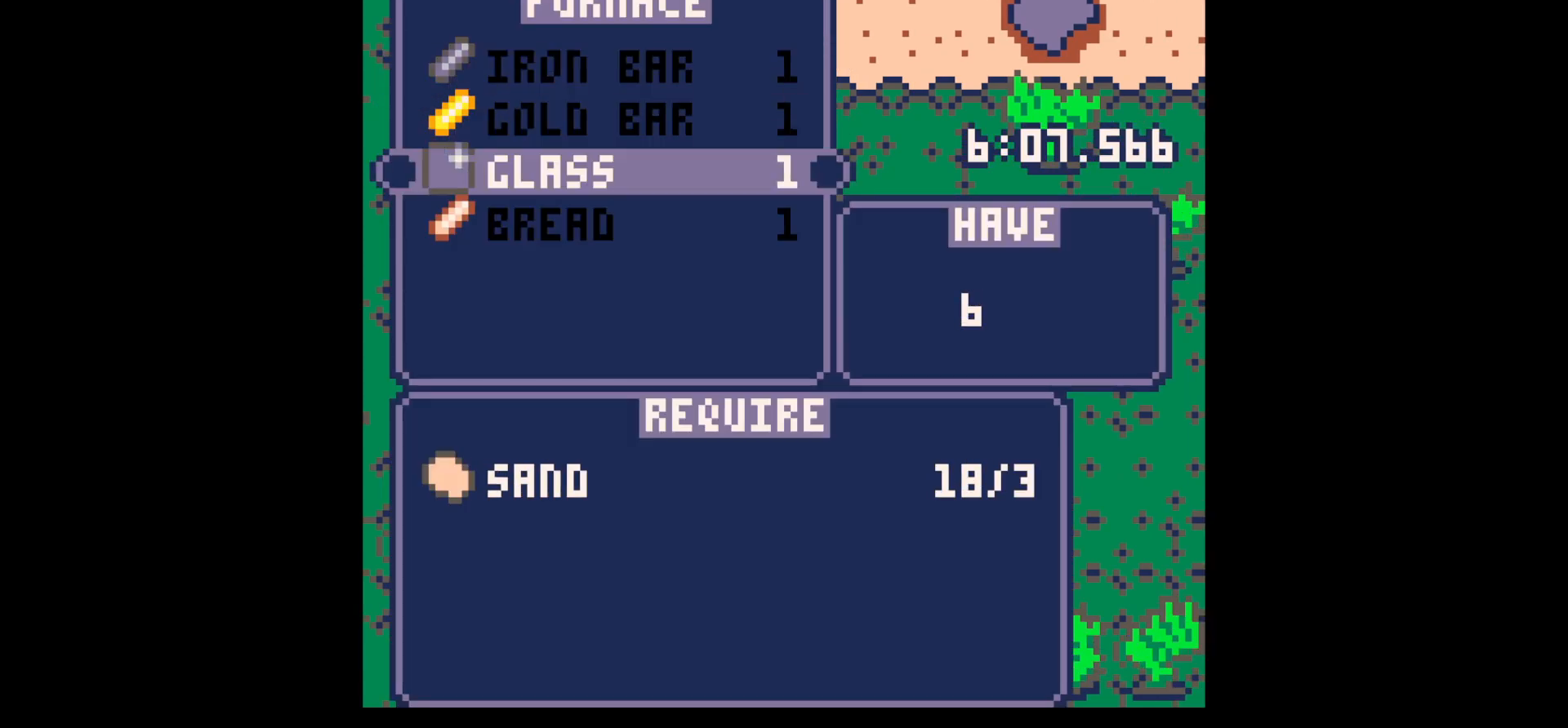
{"keys": ["x"], "events": [[100, "x", "down"], [217, "x", "up"], [250, "x", "down"], [300, "x", "up"], [333, "x", "down"], [383, "x", "up"], [500, "x", "down"]]}
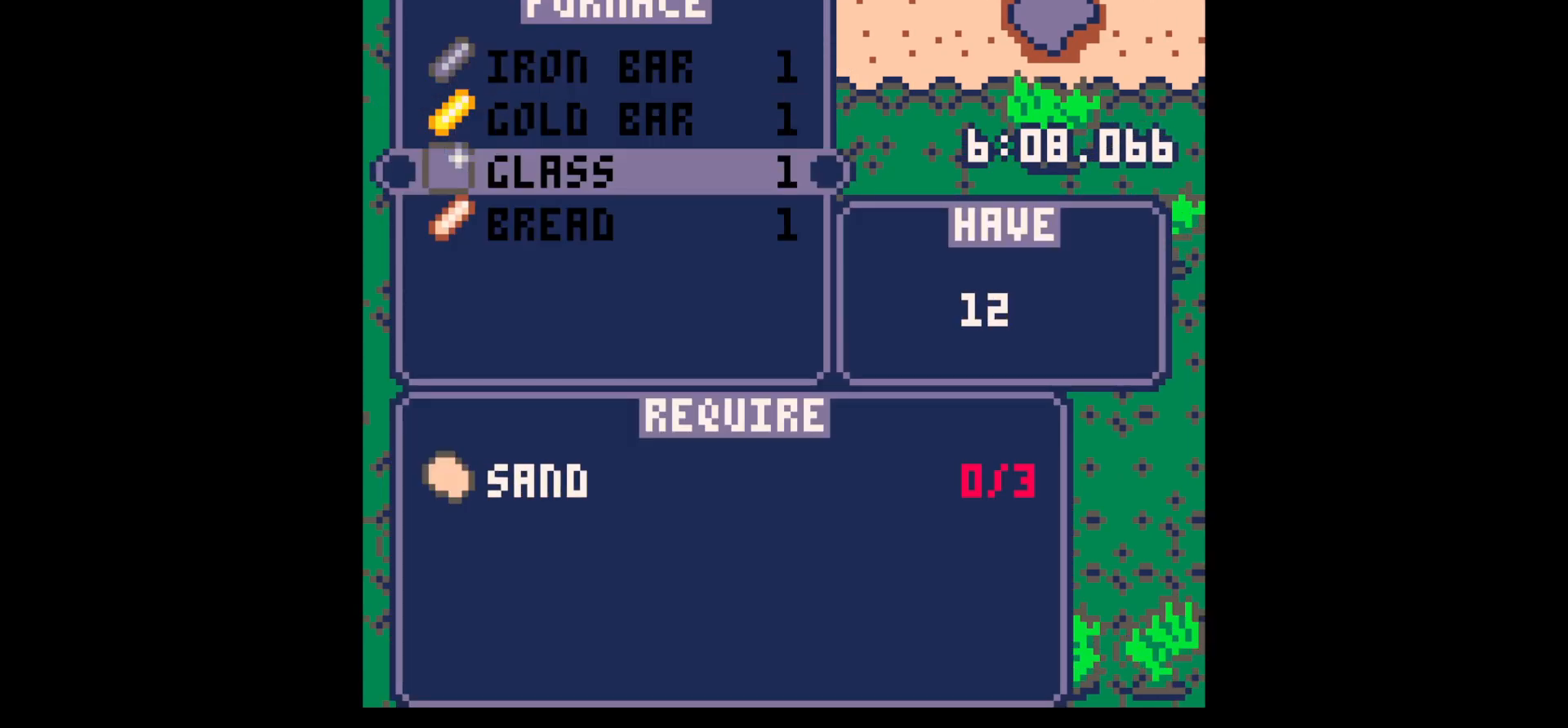
{"keys": [], "events": [[33, "x", "up"], [133, "x", "down"], [167, "x", "up"], [217, "x", "down"], [267, "x", "up"], [417, "z", "down"], [500, "z", "up"]]}
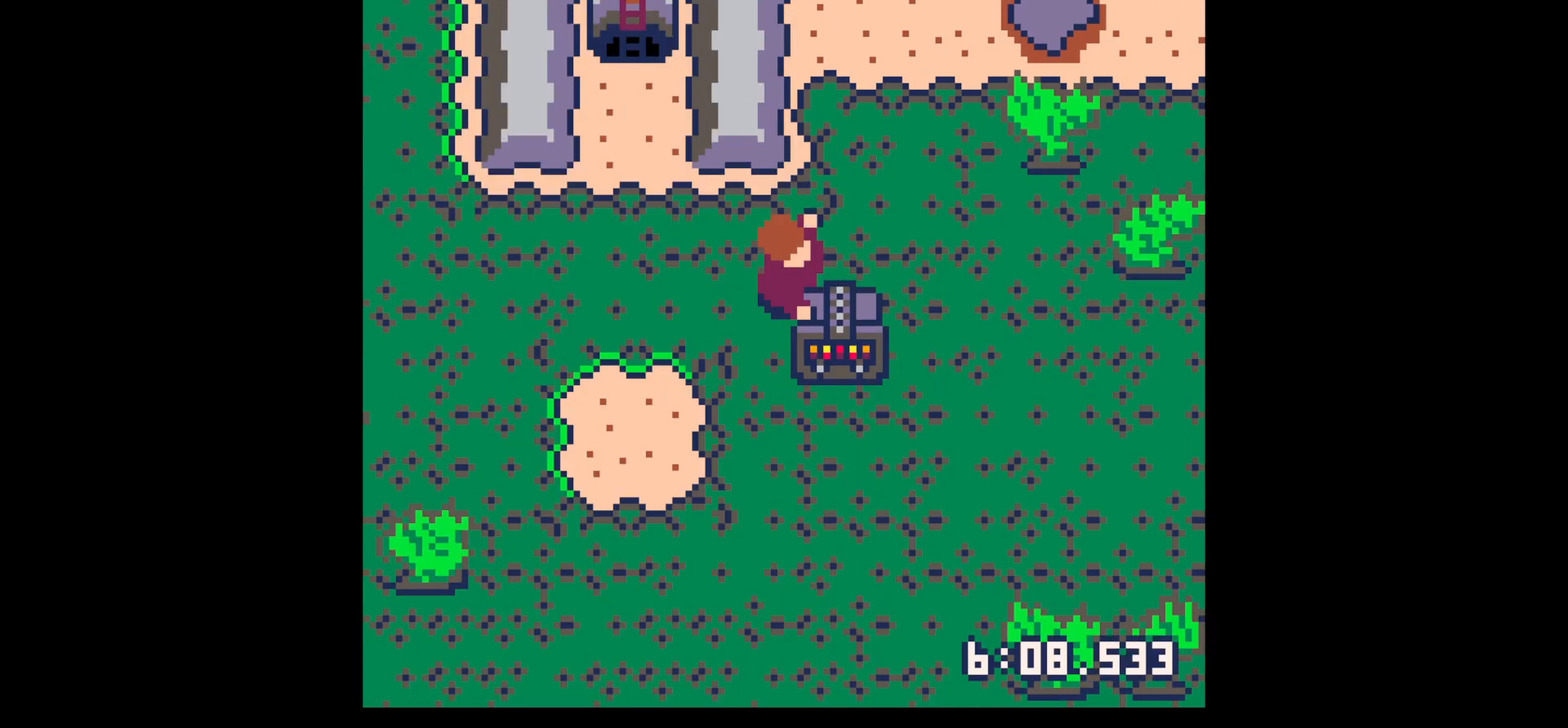
{"keys": [], "events": [[50, "z", "down"], [150, "z", "up"], [183, "up", "down"], [233, "up", "up"], [333, "up", "down"], [417, "up", "up"]]}
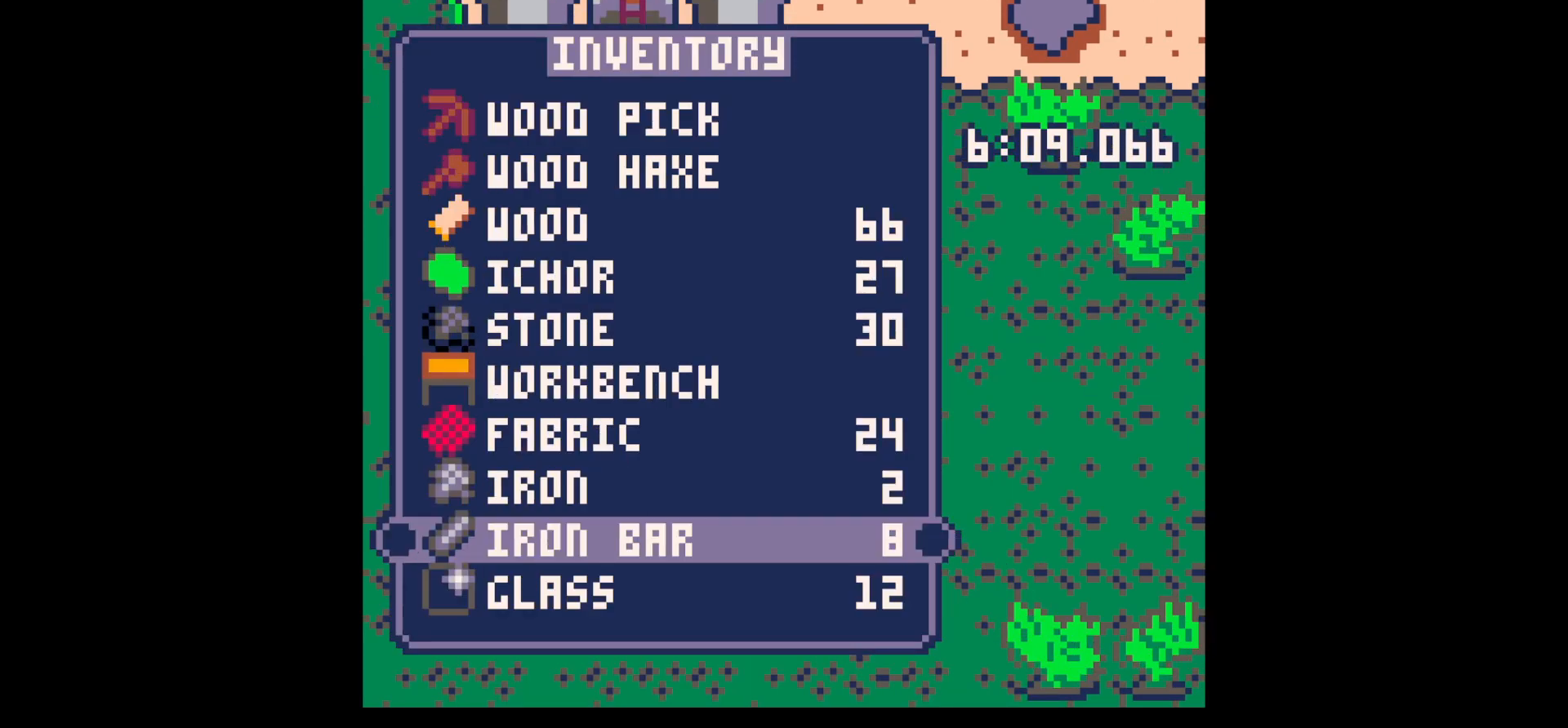
{"keys": ["x"], "events": [[17, "up", "down"], [117, "up", "up"], [200, "up", "down"], [300, "up", "up"], [383, "up", "down"], [483, "up", "up"], [483, "x", "down"]]}
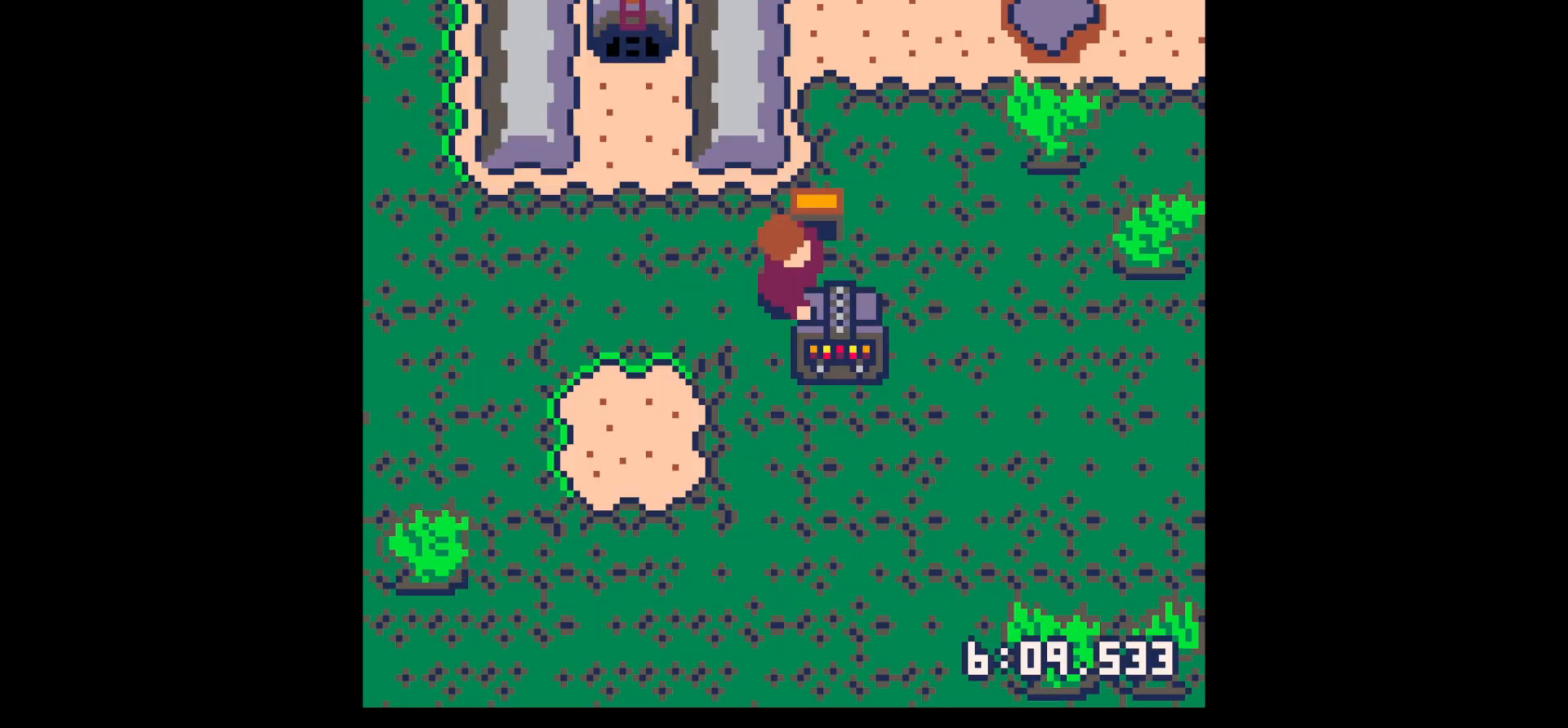
{"keys": ["right"], "events": [[83, "up", "down"], [83, "x", "up"], [133, "right", "down"], [350, "up", "up"], [450, "x", "down"], [500, "x", "up"]]}
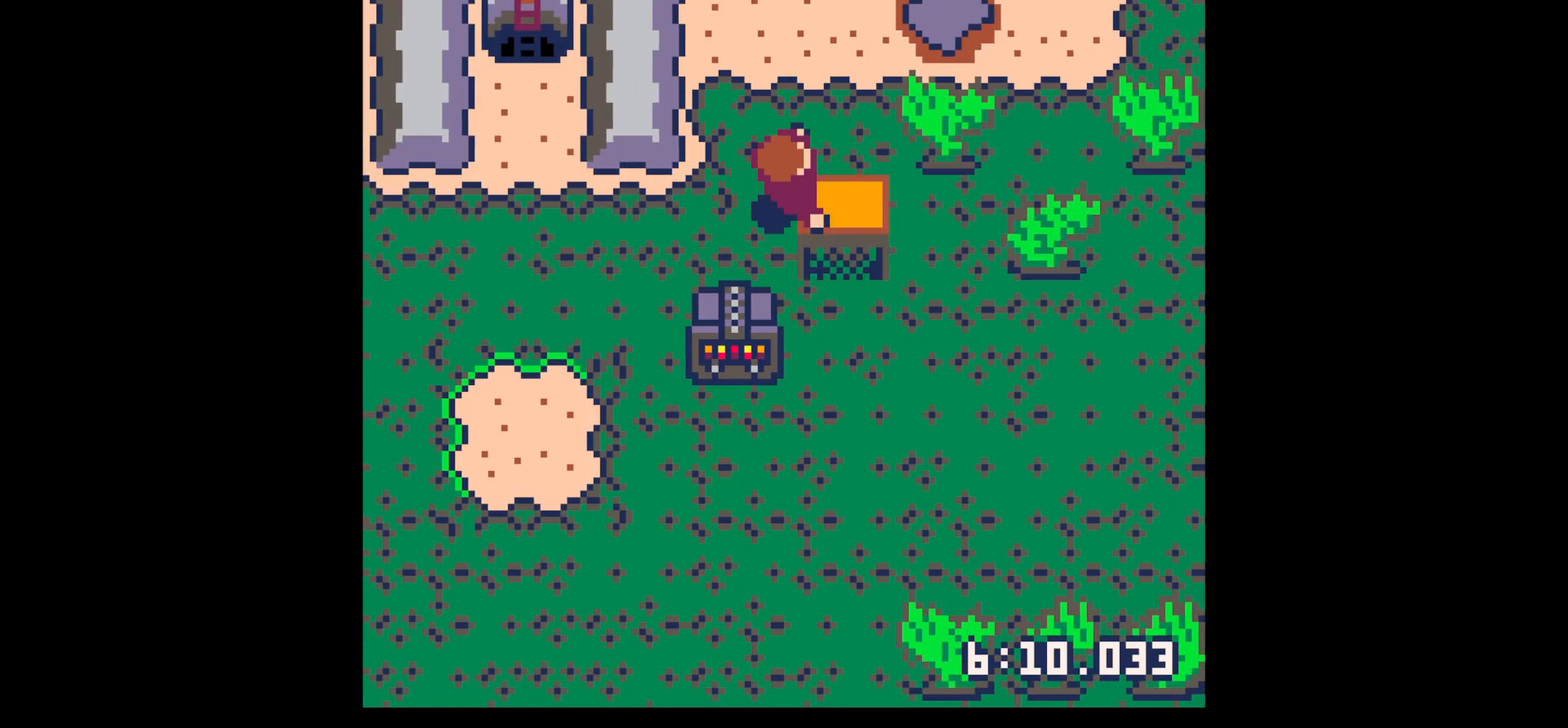
{"keys": [], "events": [[100, "right", "up"], [100, "x", "down"], [133, "x", "up"], [183, "up", "down"], [283, "up", "up"], [367, "up", "down"], [417, "up", "up"]]}
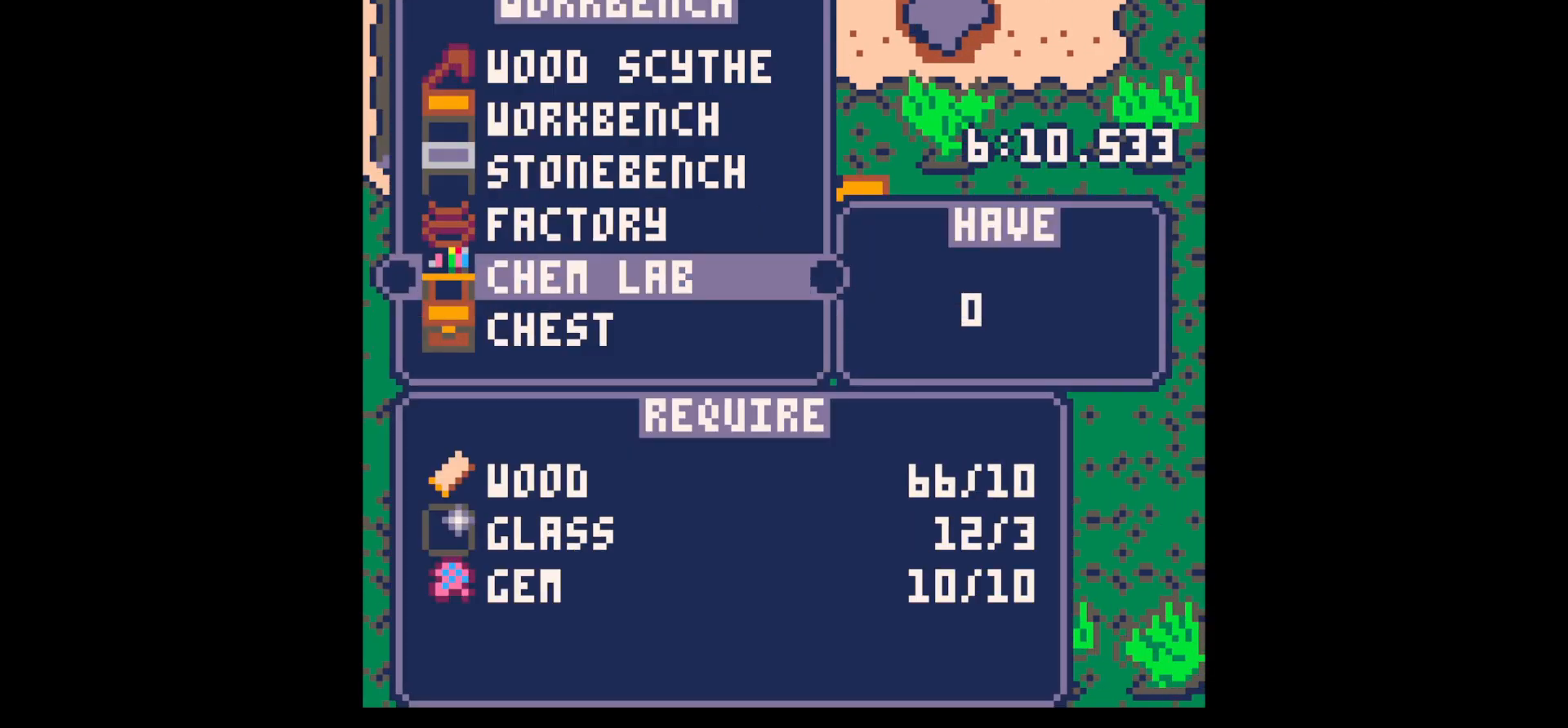
{"keys": [], "events": [[17, "up", "down"], [117, "up", "up"], [200, "x", "down"], [250, "down", "down"], [250, "x", "up"], [350, "down", "up"], [350, "x", "down"], [433, "z", "down"], [483, "x", "up"], [483, "z", "up"]]}
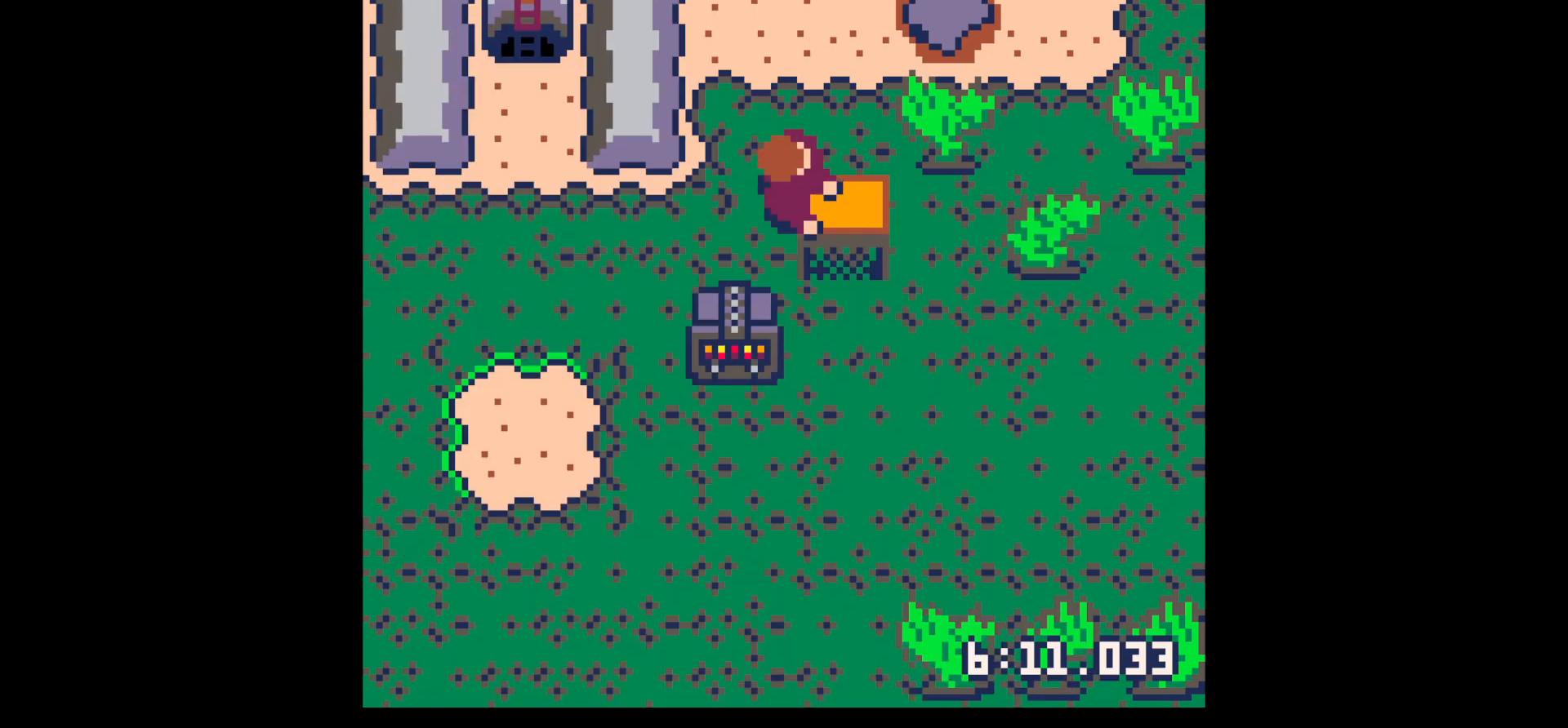
{"keys": ["left", "x"], "events": [[133, "z", "down"], [183, "up", "down"], [267, "up", "up"], [267, "x", "down"], [267, "z", "up"], [317, "left", "down"], [317, "x", "up"], [350, "down", "down"], [450, "down", "up"], [500, "x", "down"]]}
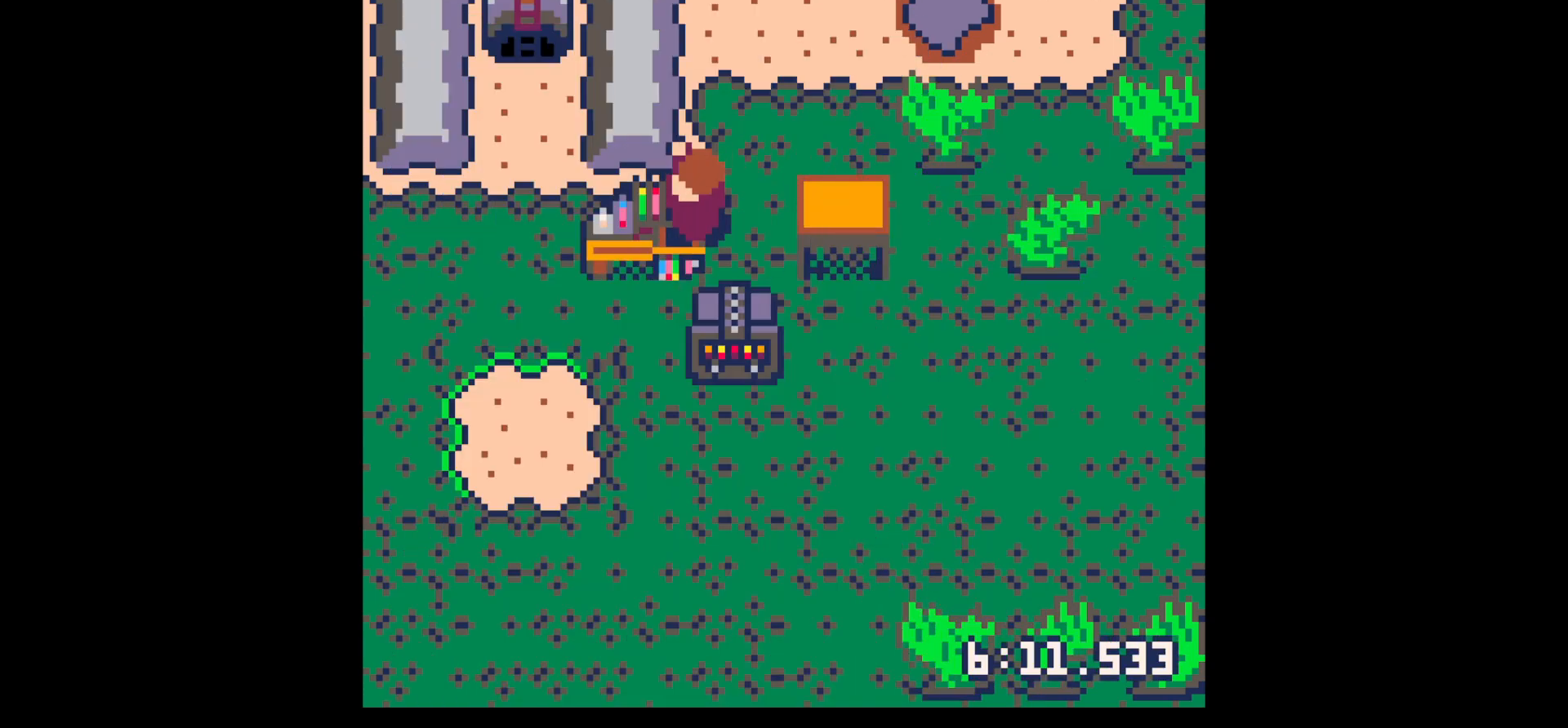
{"keys": ["x"], "events": [[100, "x", "up"], [150, "left", "up"], [150, "z", "down"], [183, "up", "down"], [233, "up", "up"], [233, "x", "down"], [233, "z", "up"], [367, "x", "up"], [417, "x", "down"]]}
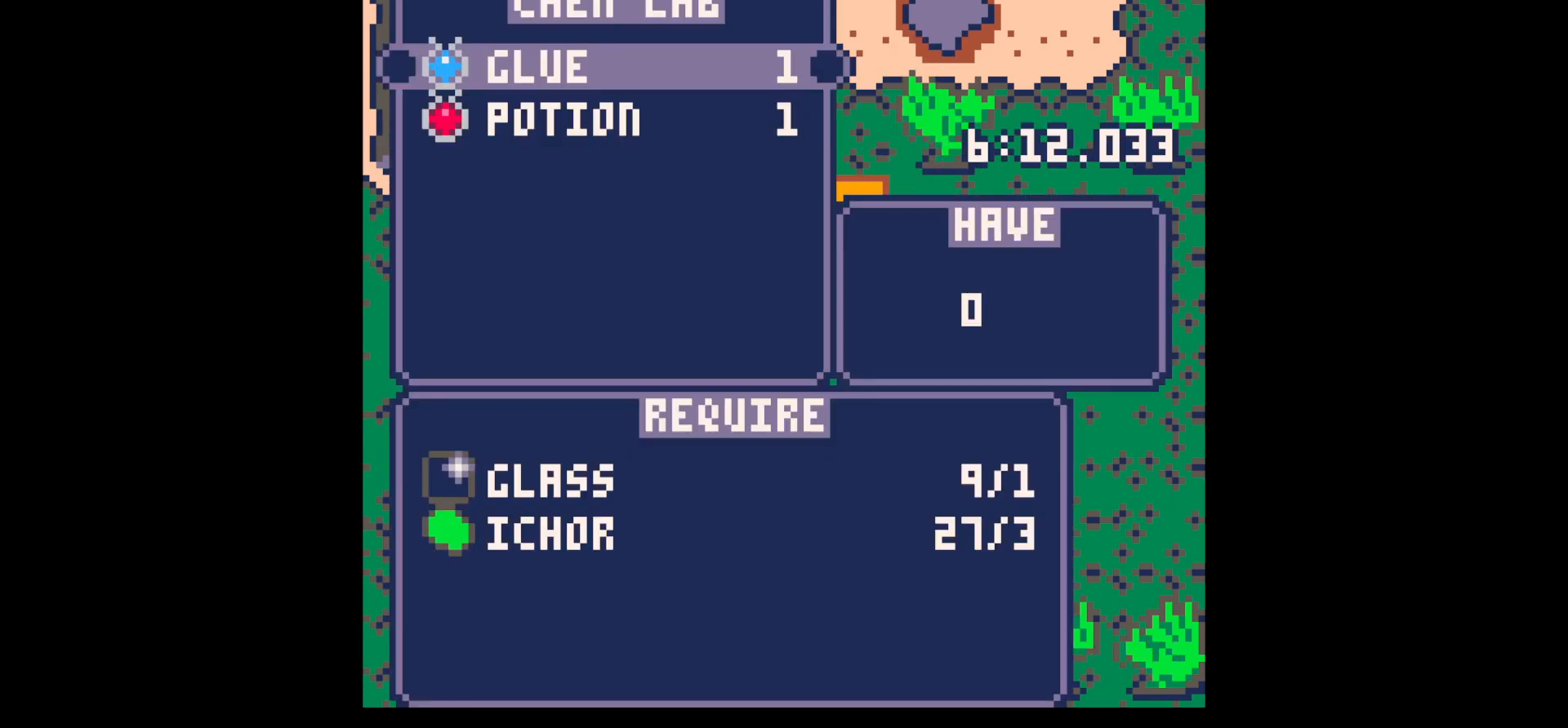
{"keys": ["x"], "events": [[17, "x", "up"], [117, "x", "down"], [150, "x", "up"], [200, "x", "down"], [250, "x", "up"], [300, "x", "down"], [400, "x", "up"], [433, "x", "down"]]}
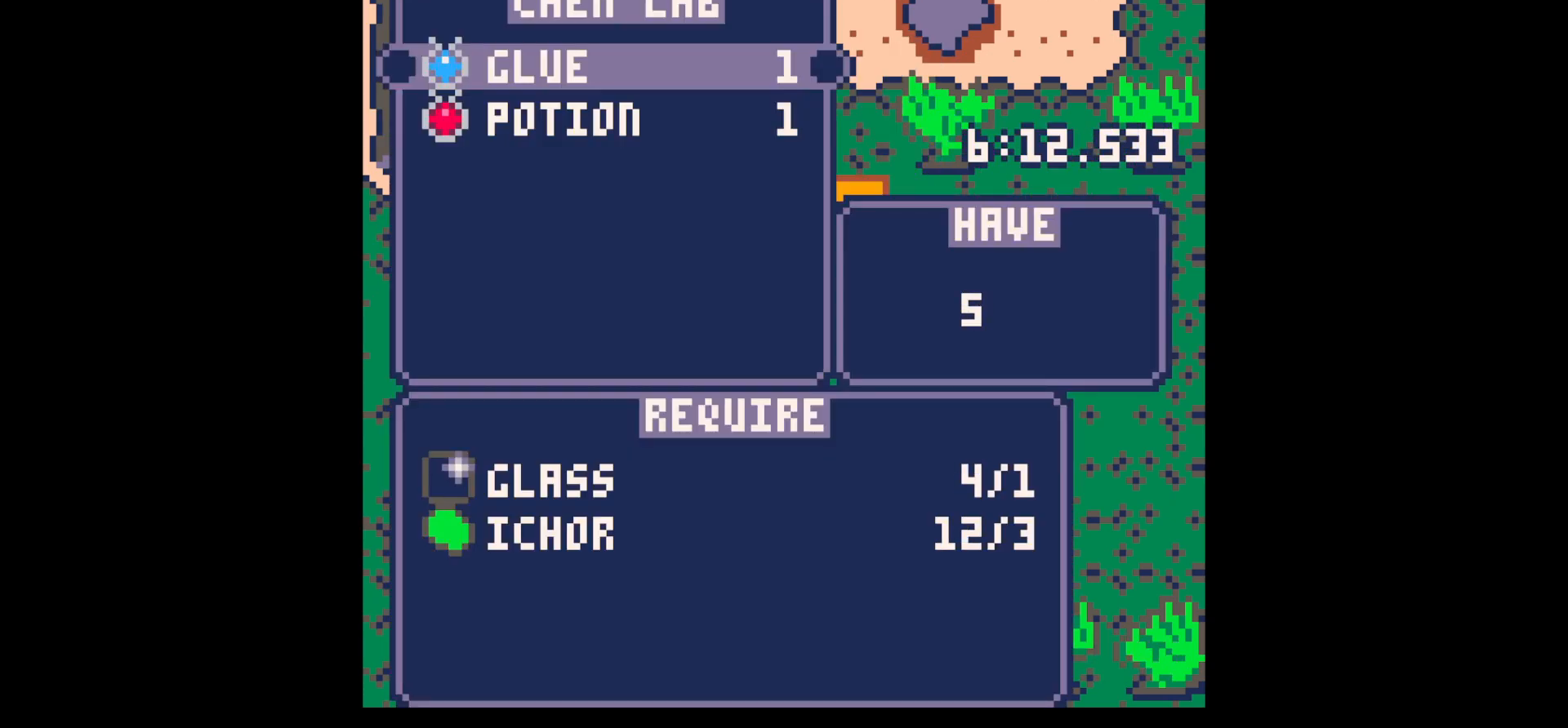
{"keys": [], "events": [[33, "x", "up"], [83, "x", "down"], [133, "x", "up"], [167, "x", "down"], [217, "x", "up"], [317, "x", "down"], [350, "x", "up"], [400, "x", "down"], [450, "x", "up"]]}
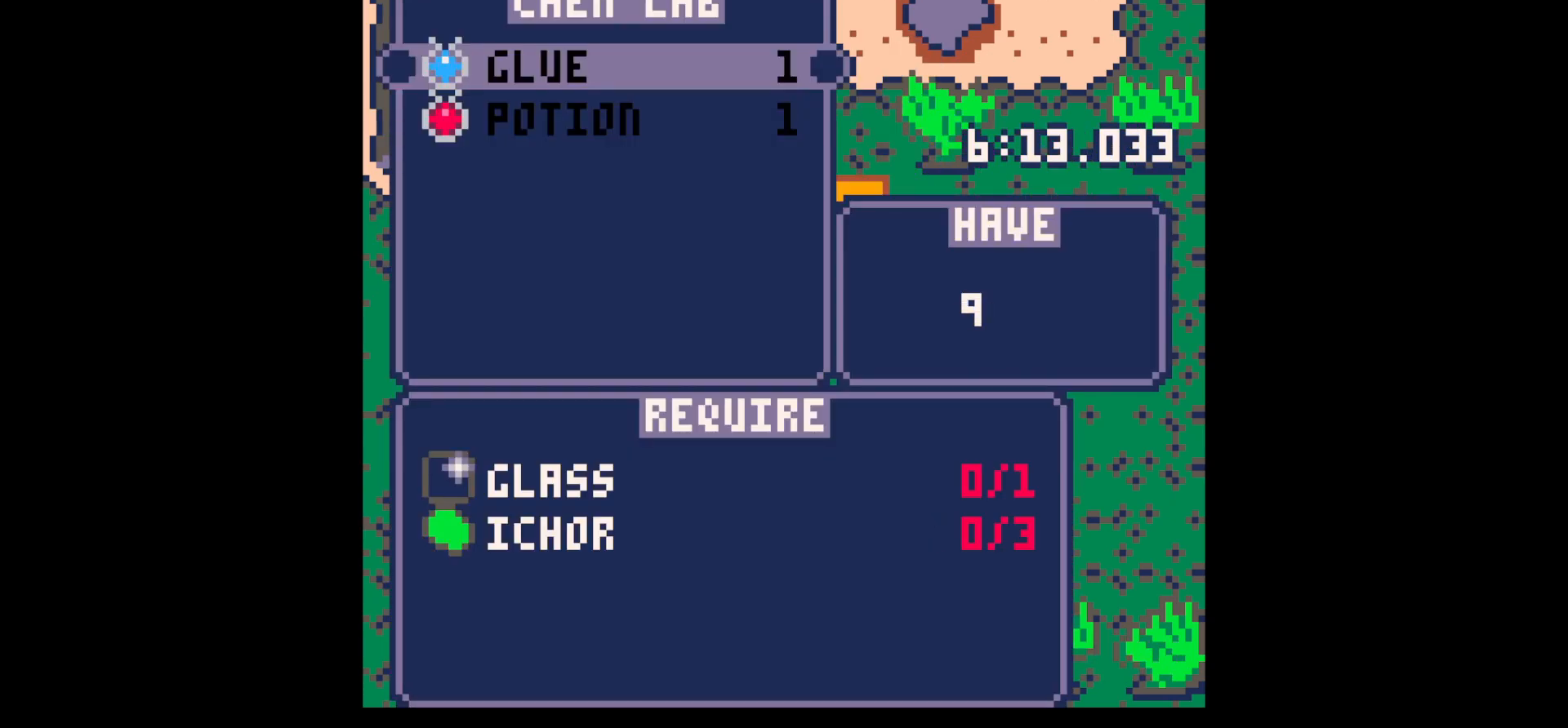
{"keys": ["right", "up"], "events": [[50, "up", "down"], [50, "z", "down"], [100, "z", "up"], [233, "right", "down"]]}
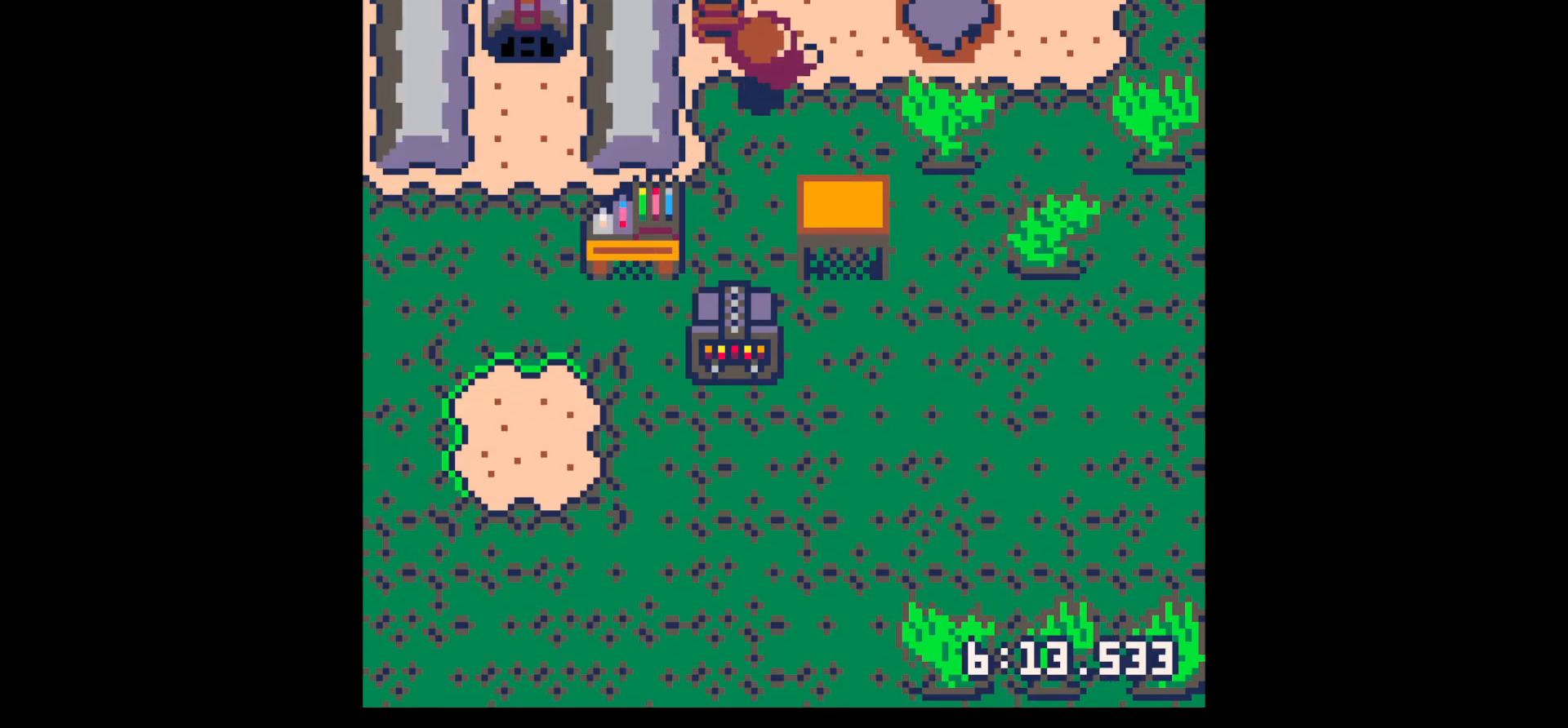
{"keys": ["x"], "events": [[17, "up", "up"], [17, "x", "down"], [67, "x", "up"], [150, "right", "up"], [150, "x", "down"], [217, "x", "up"], [300, "x", "down"], [400, "x", "up"], [483, "x", "down"]]}
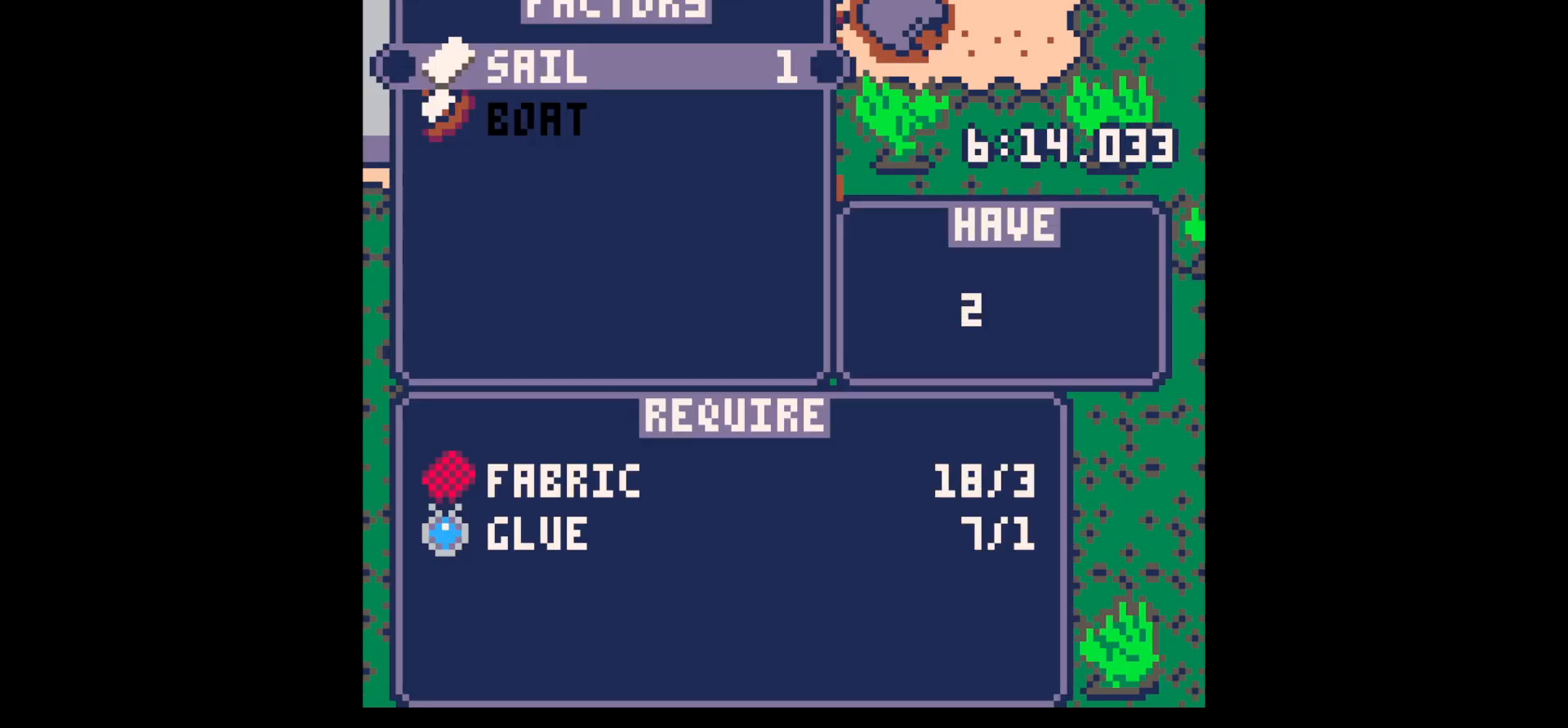
{"keys": [], "events": [[33, "x", "up"], [117, "x", "down"], [167, "x", "up"], [267, "x", "down"], [317, "x", "up"], [367, "down", "down"], [467, "down", "up"]]}
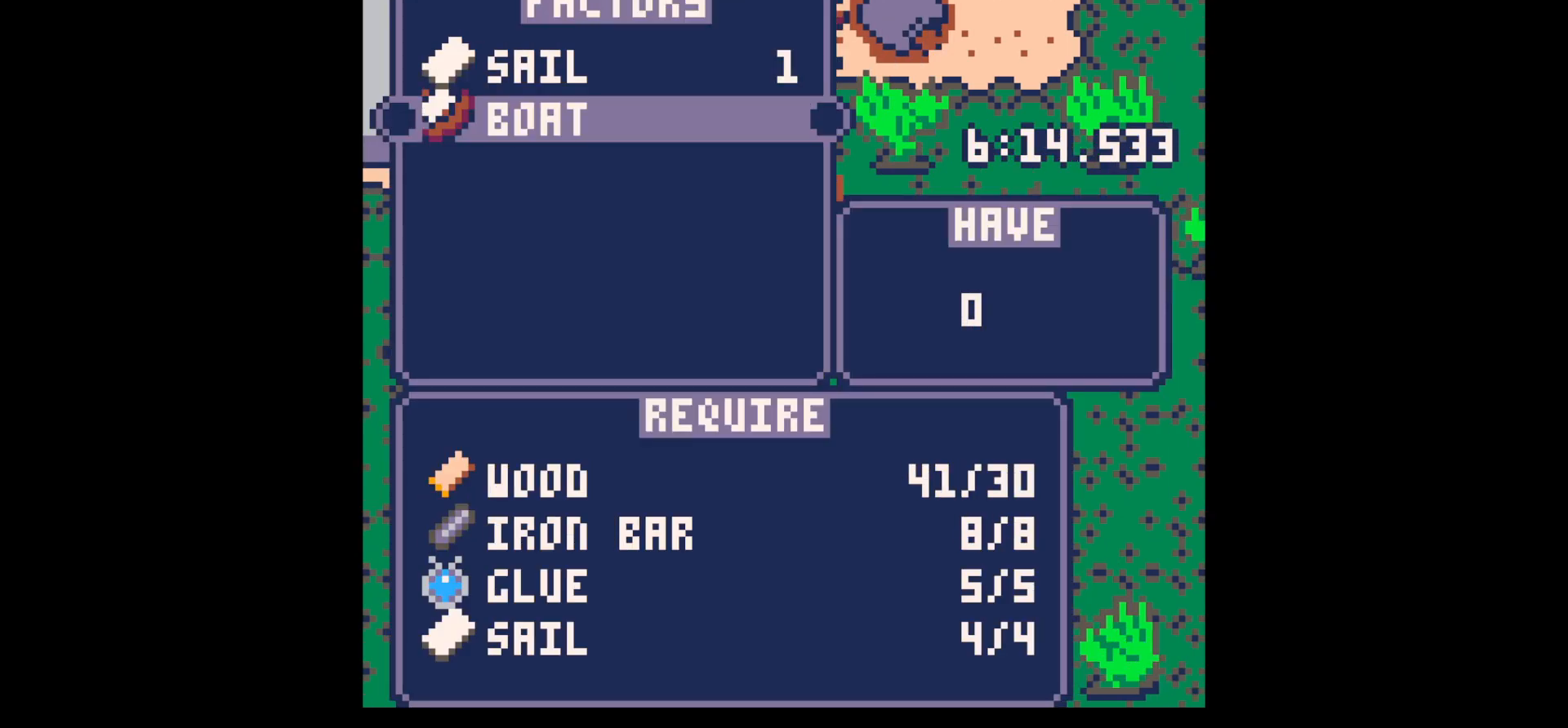
{"keys": ["right"], "events": [[50, "x", "down"], [150, "z", "down"], [183, "x", "up"], [233, "z", "up"], [333, "z", "down"], [383, "right", "down"], [383, "up", "down"], [383, "x", "down"], [417, "z", "up"], [467, "up", "up"], [467, "x", "up"]]}
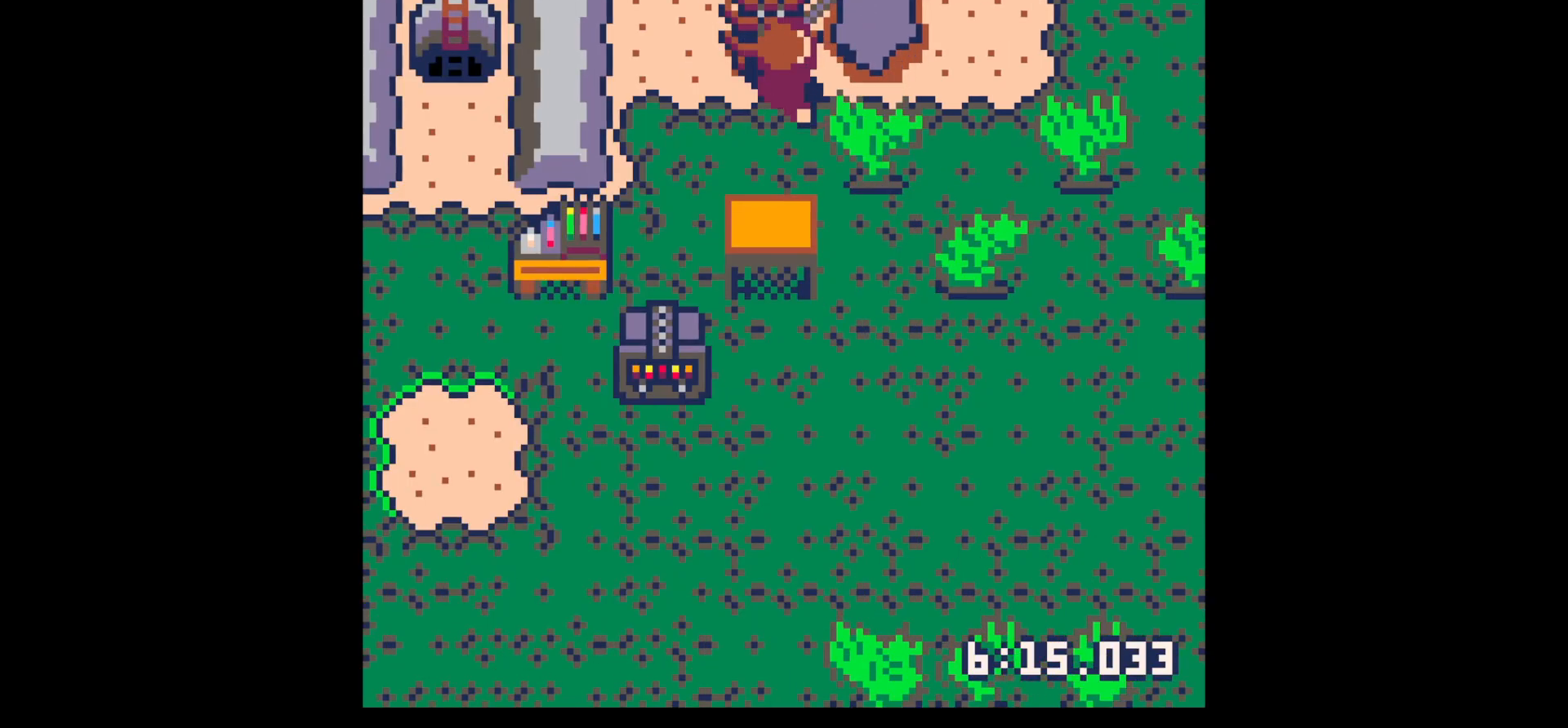
{"keys": ["z"], "events": [[117, "up", "down"], [433, "right", "up"], [433, "up", "up"], [433, "z", "down"]]}
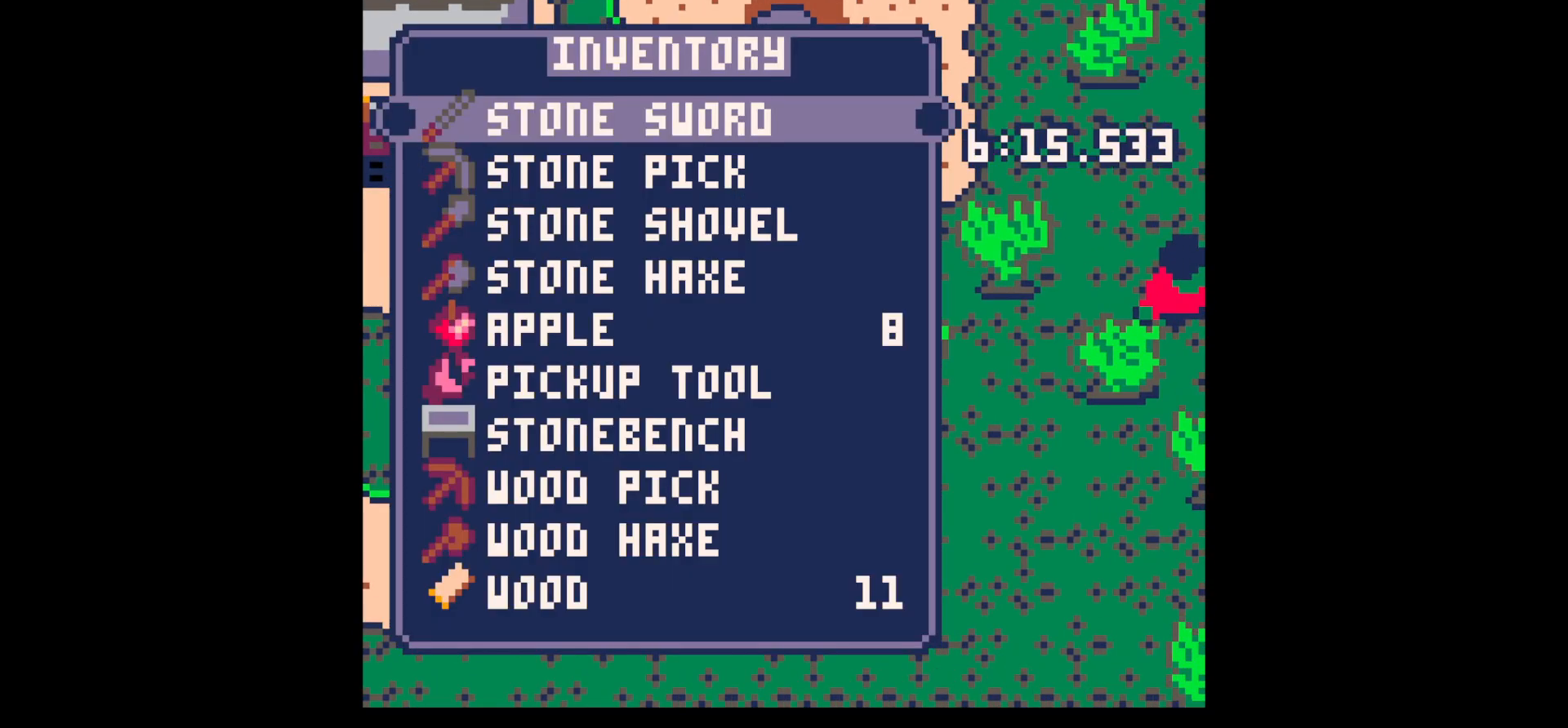
{"keys": [], "events": [[33, "right", "down"], [33, "up", "down"], [33, "x", "down"], [33, "z", "up"], [83, "x", "up"], [133, "right", "up"], [217, "x", "down"], [267, "x", "up"], [317, "up", "up"]]}
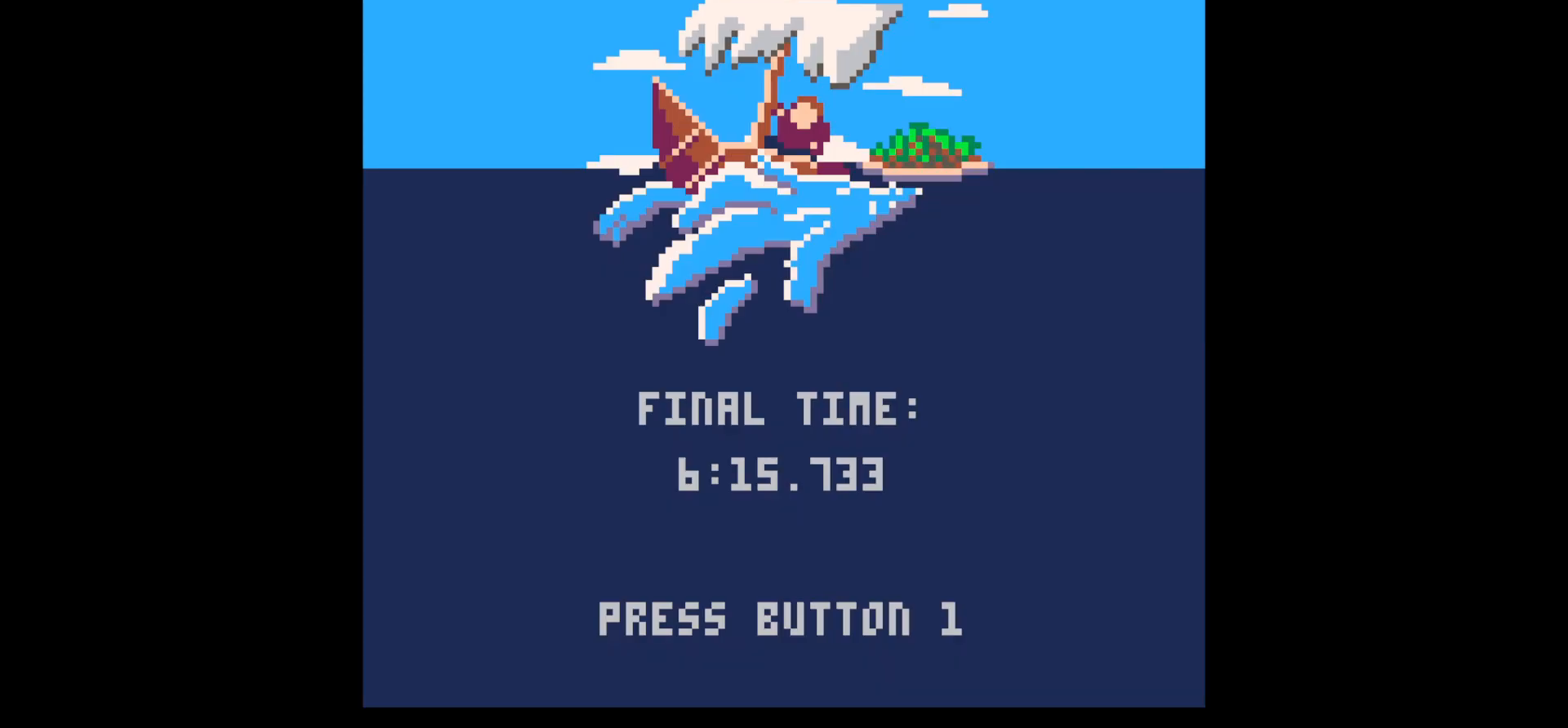
{"keys": [], "events": [[283, "z", "down"], [333, "z", "up"]]}
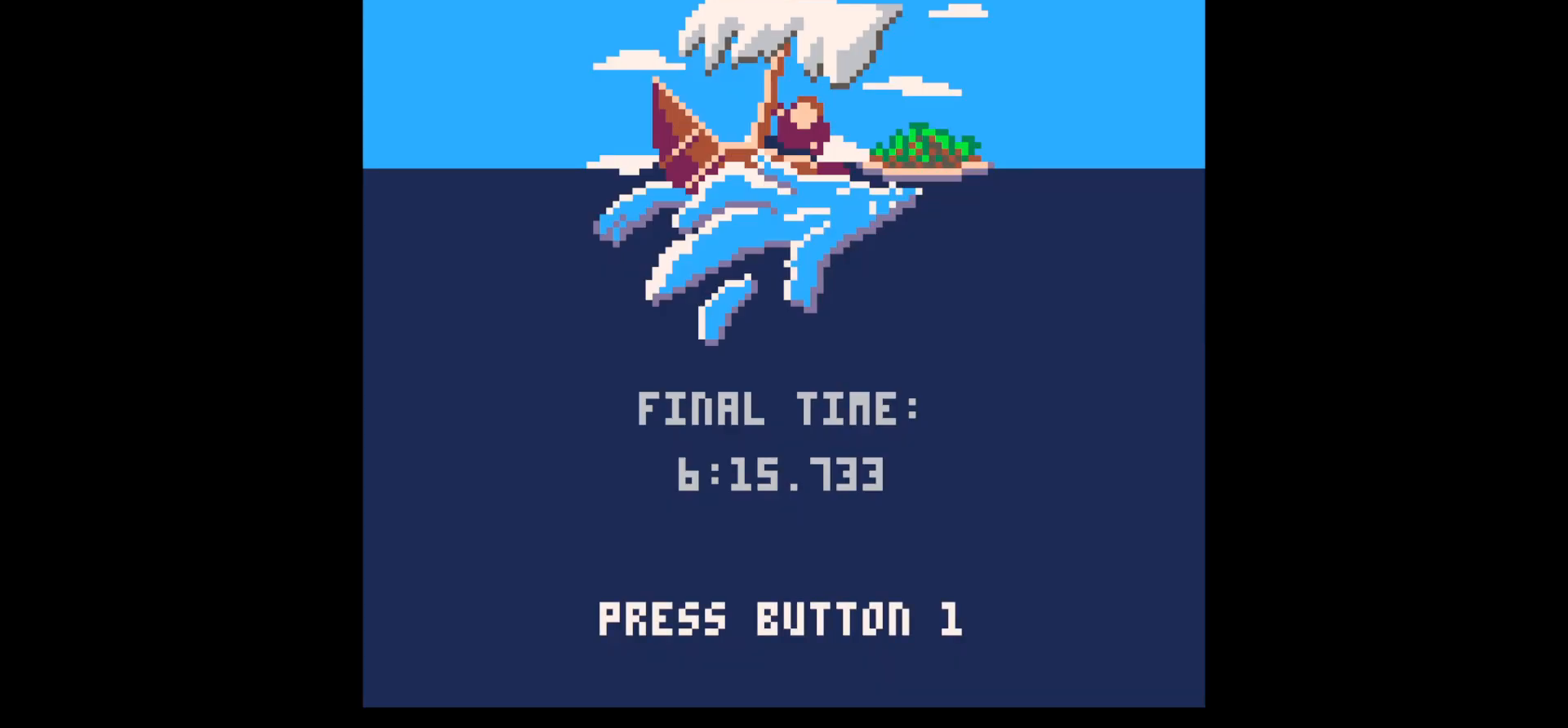
{"keys": [], "events": []}
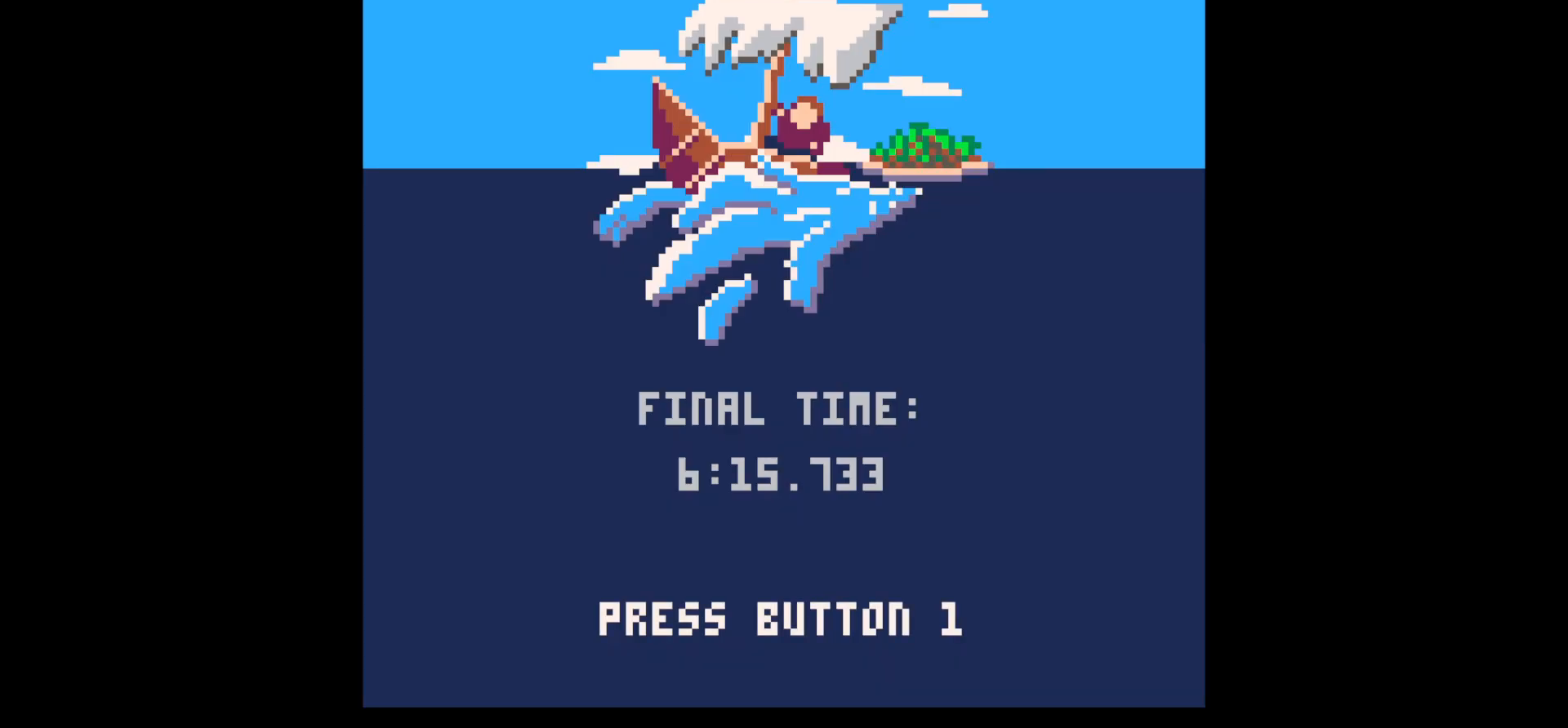
{"keys": [], "events": [[350, "z", "down"], [400, "z", "up"]]}
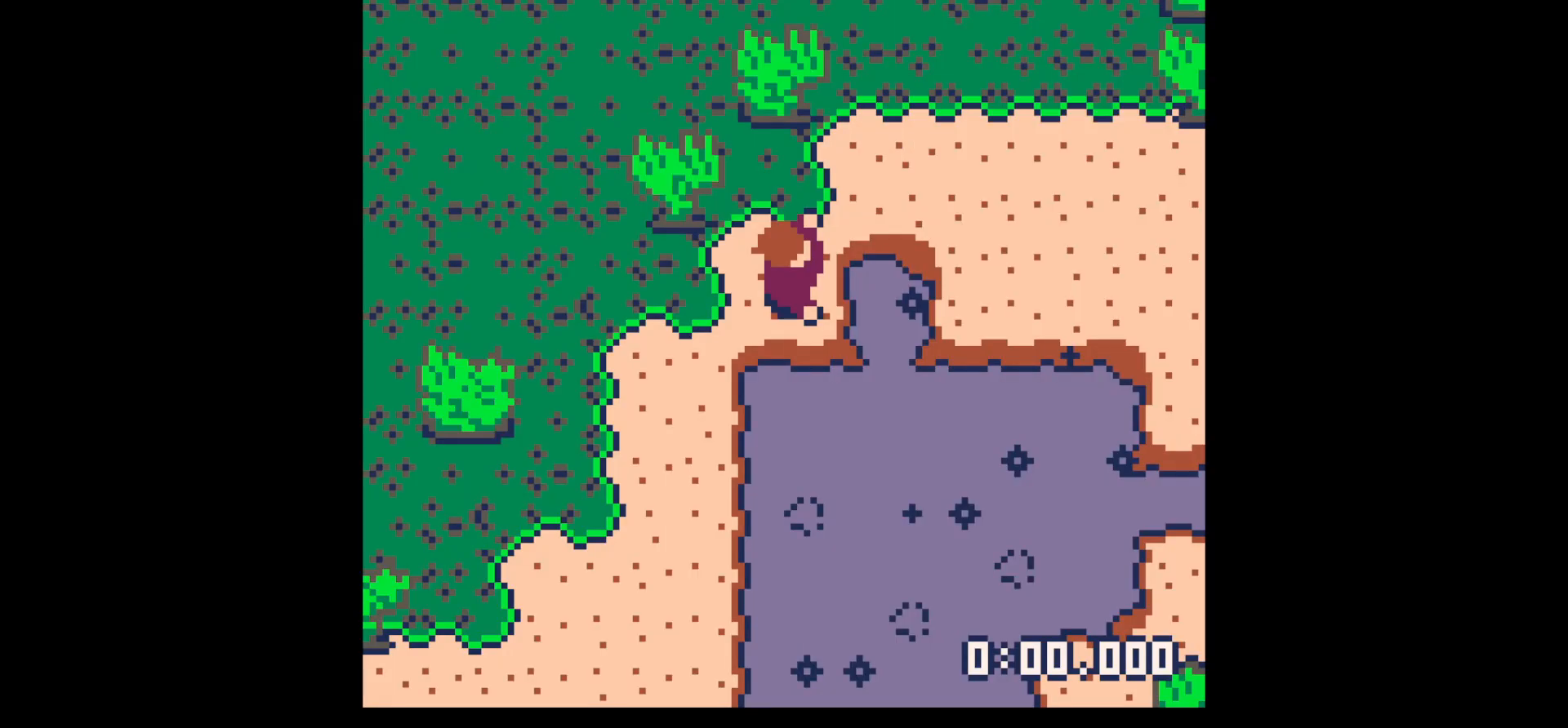
{"keys": [], "events": []}
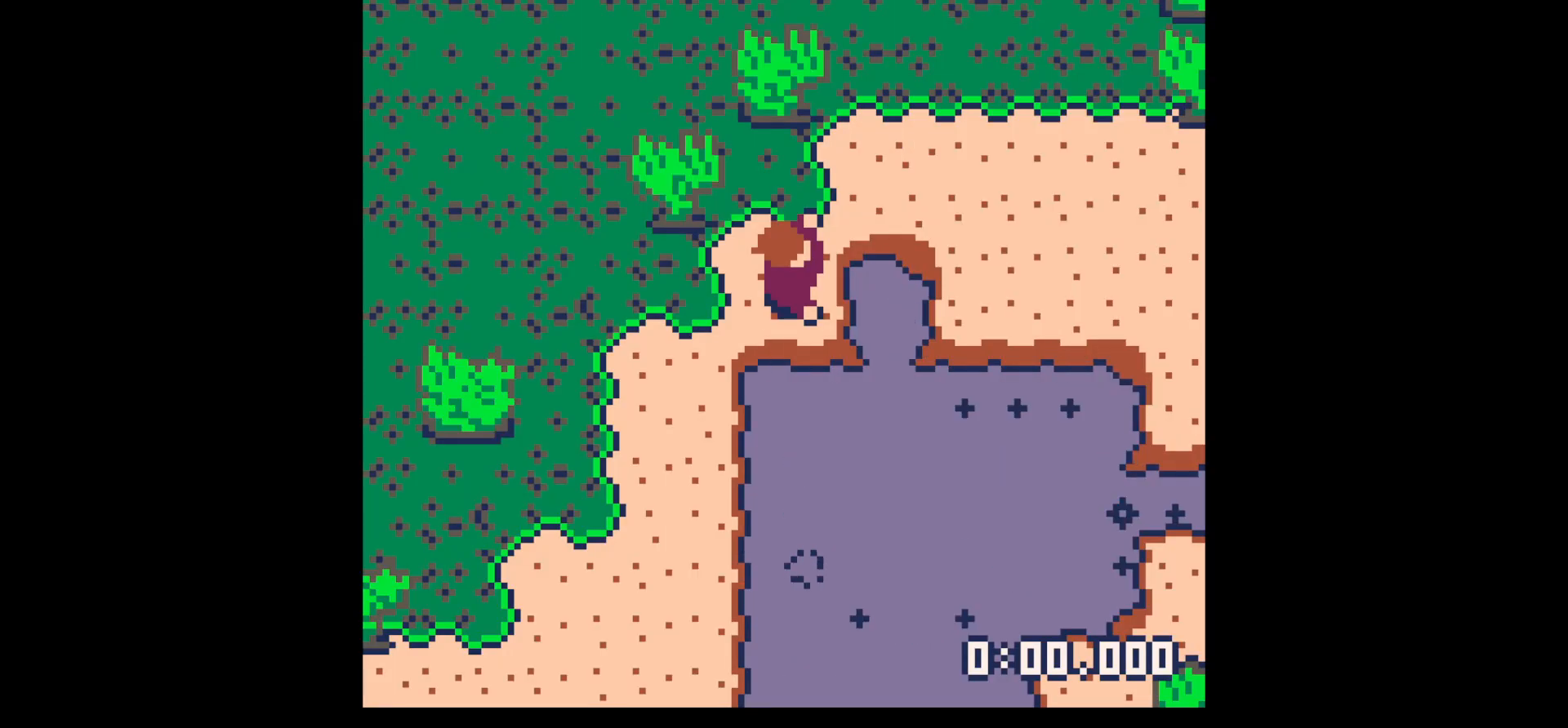
{"keys": ["left", "up"], "events": [[350, "left", "down"], [450, "up", "down"]]}
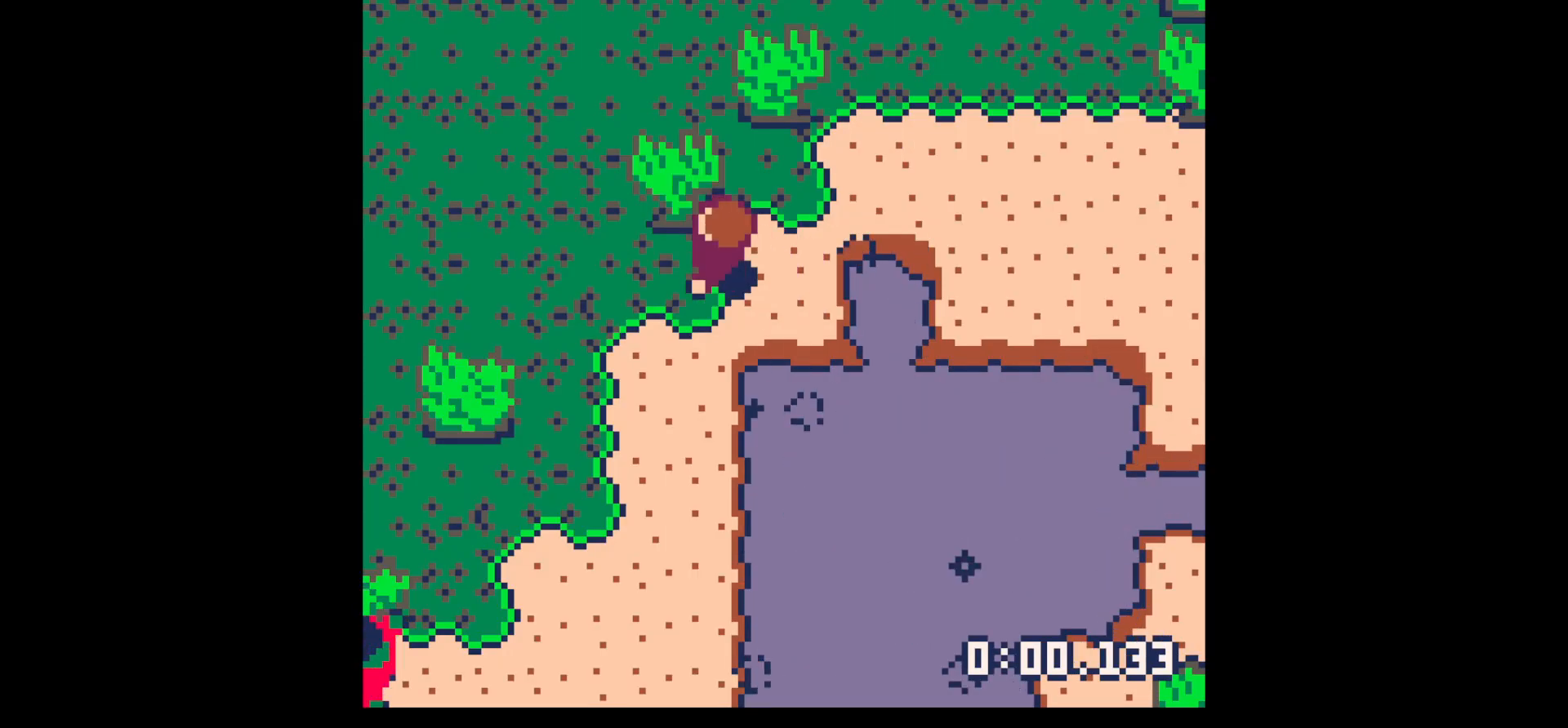
{"keys": ["x"], "events": [[33, "x", "down"], [83, "left", "up"], [317, "up", "up"]]}
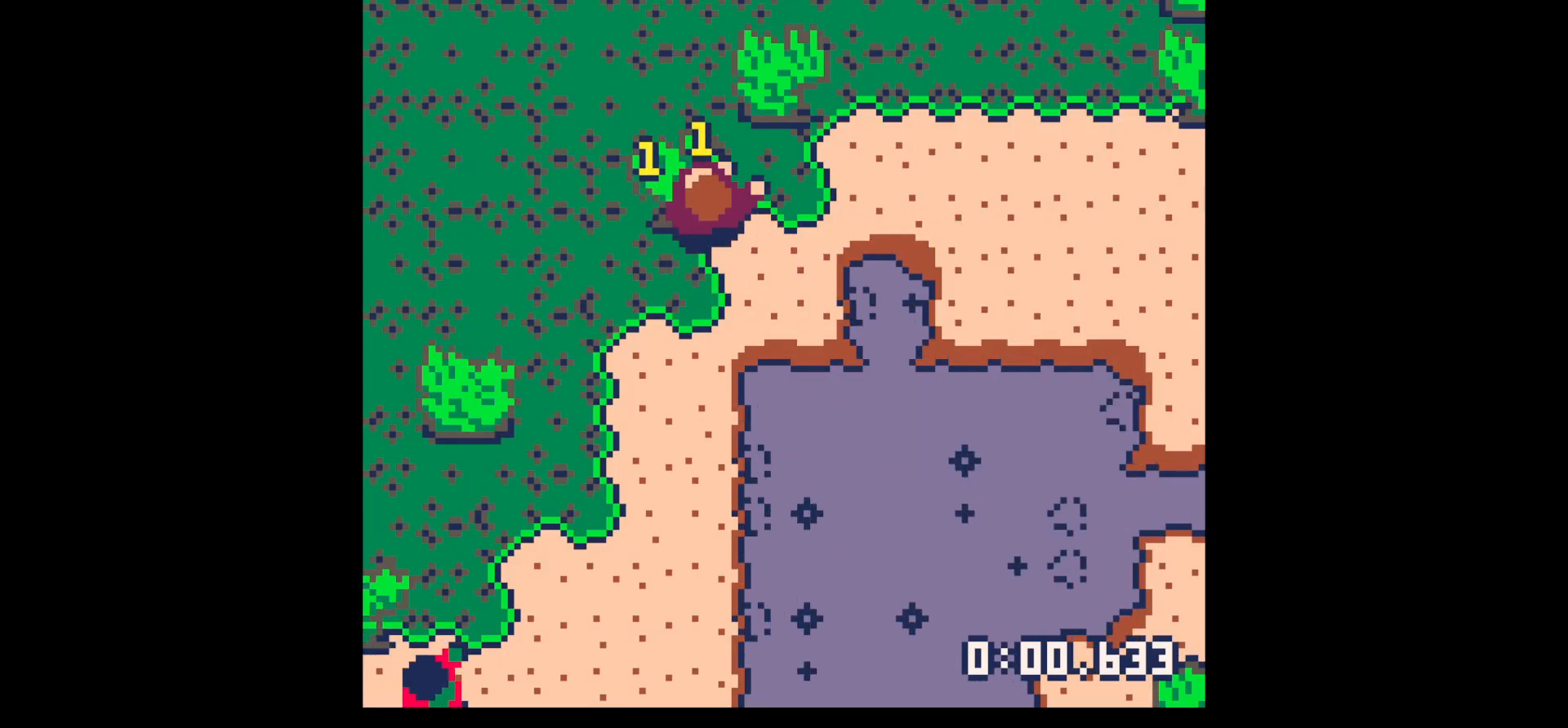
{"keys": ["x"], "events": []}